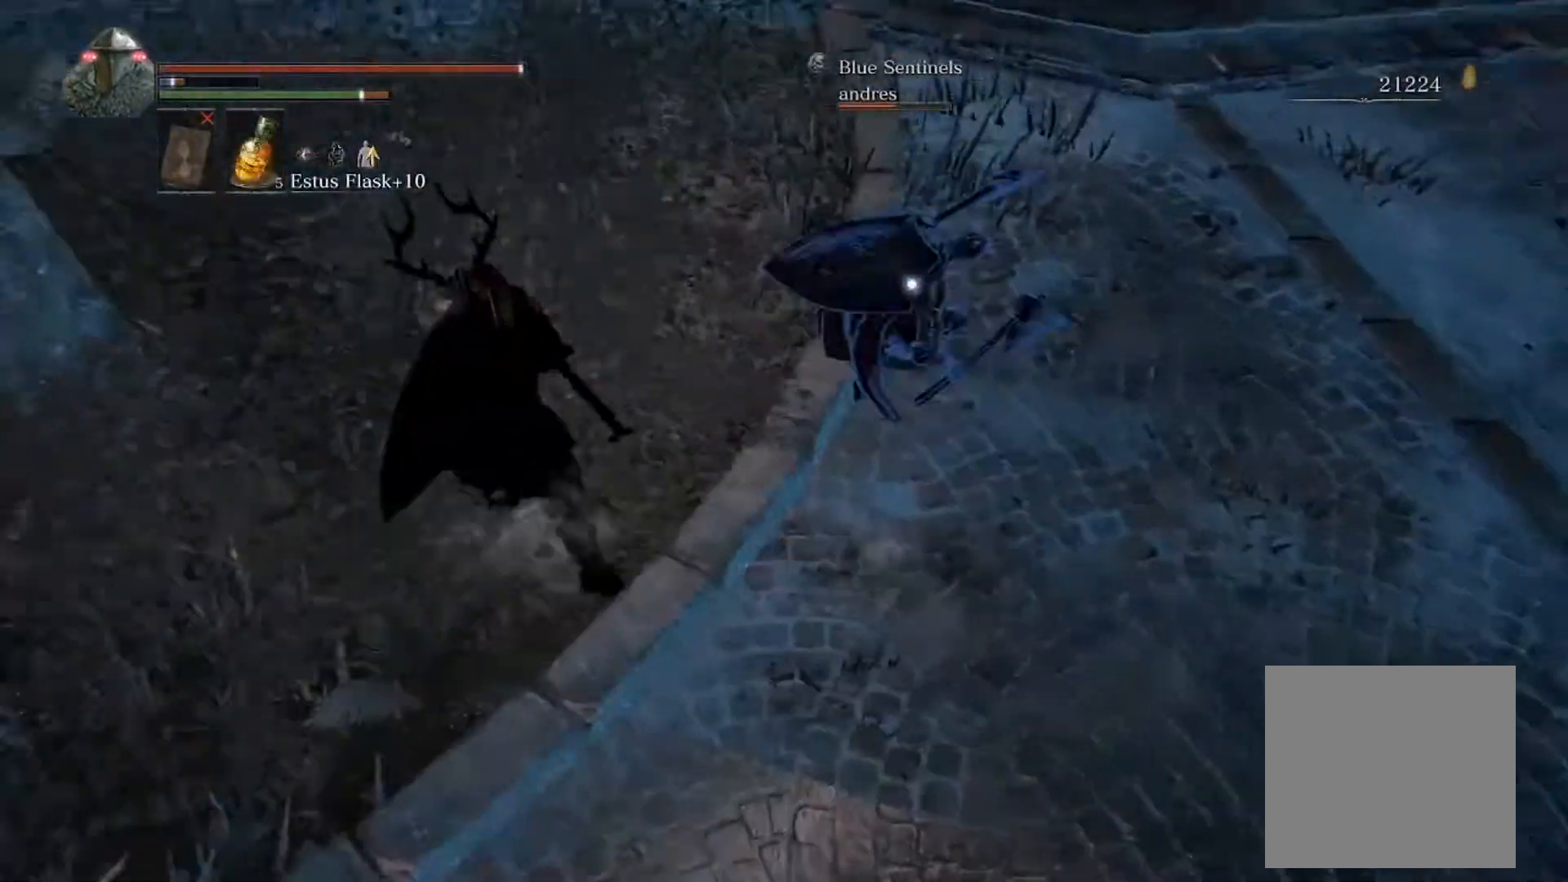
Gameplay with a controller (Xbox layout); each line is a JSON object with the inputs held at the frame after it. "events" lists button and stick changes between this image and that frame as [ms after this image, input, new state], when the widget could be followed in between. Not read: L3 R3 right_stick.
{"buttons": ["R2"], "left_stick": "right", "events": []}
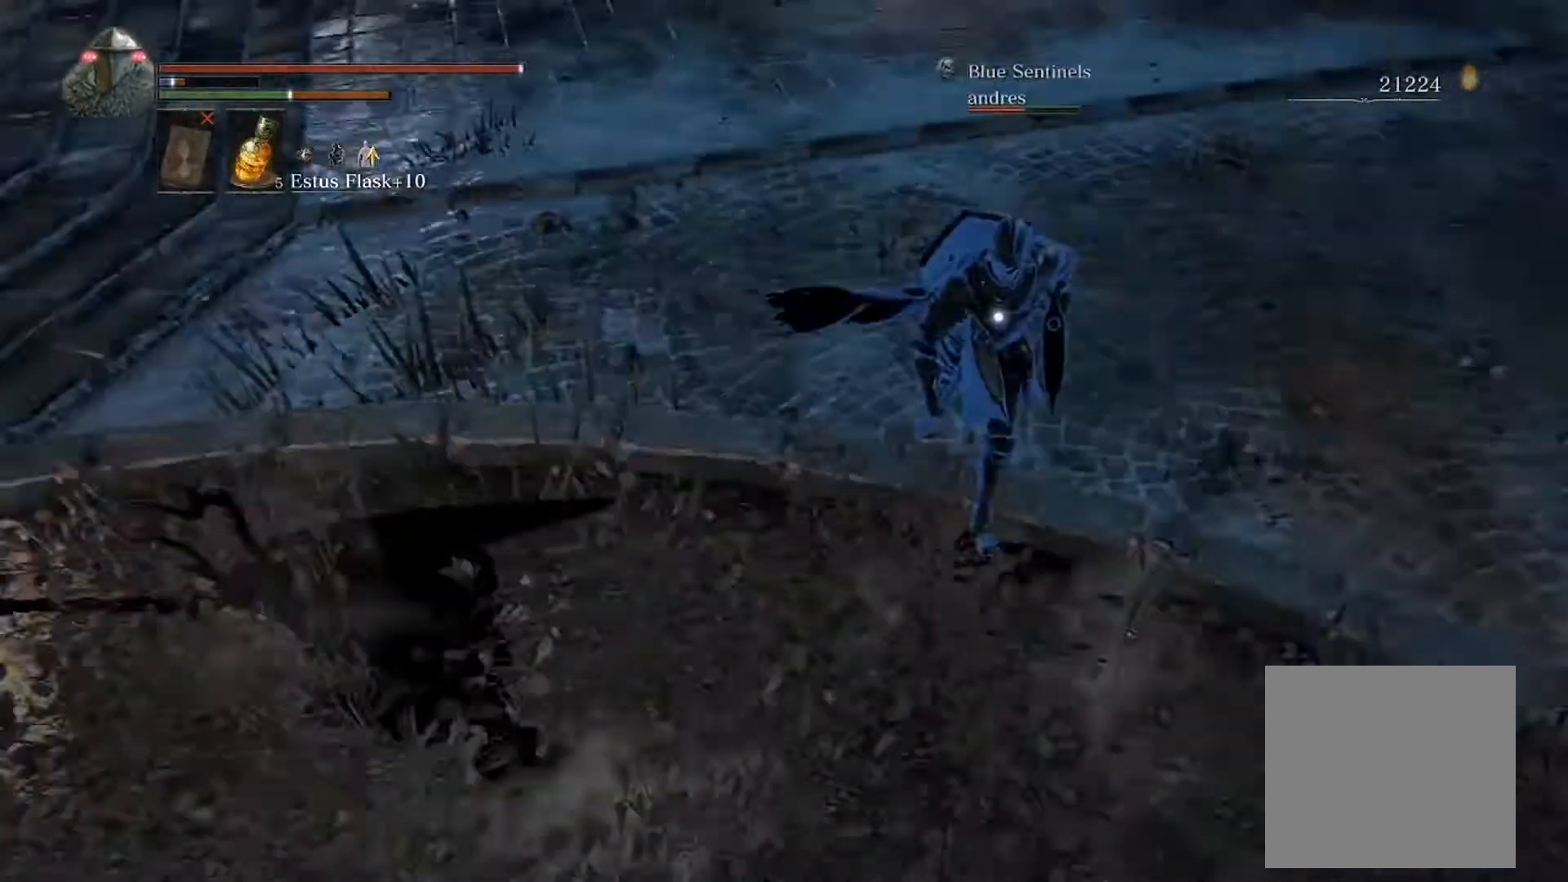
{"buttons": ["B"], "left_stick": "down-left", "events": [[33, "R2", "up"], [167, "left_stick", "down"], [467, "B", "down"], [467, "left_stick", "down-left"]]}
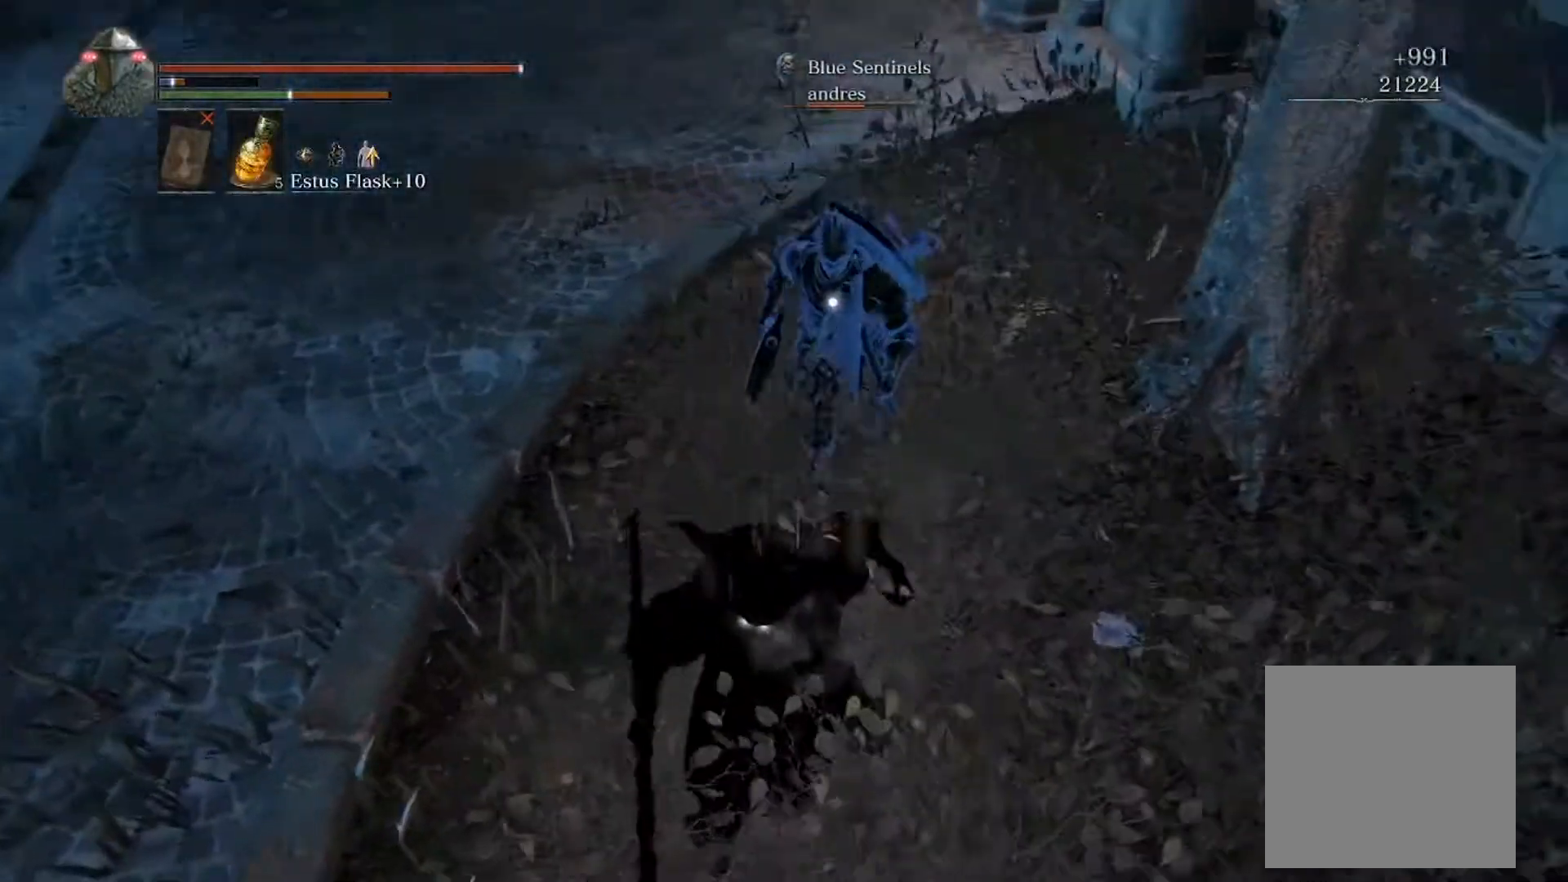
{"buttons": [], "left_stick": "down-left", "events": [[33, "B", "up"]]}
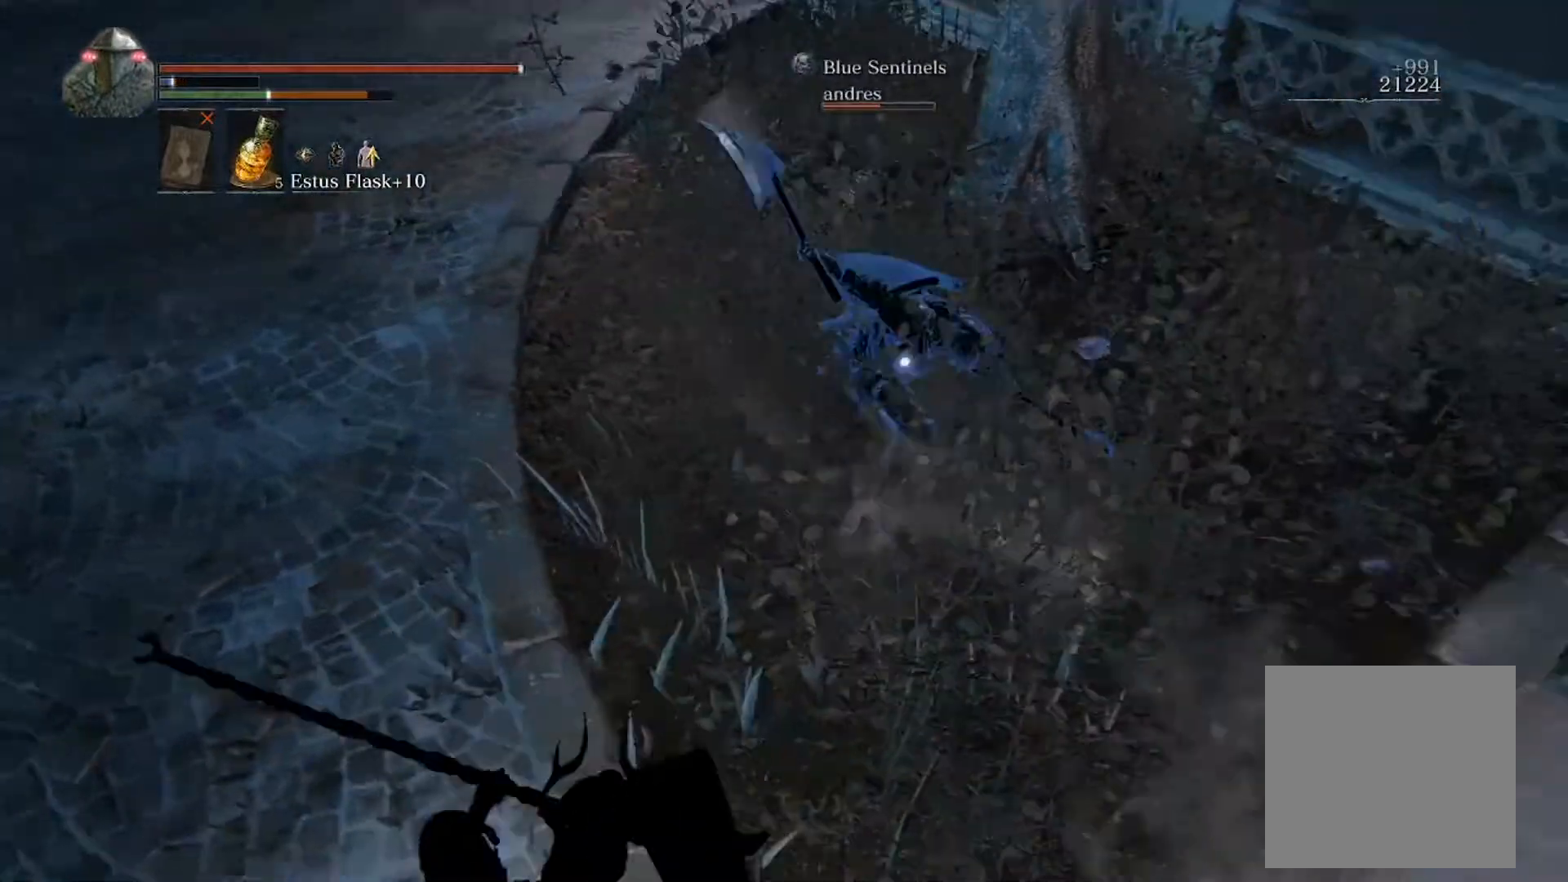
{"buttons": [], "left_stick": "down-left", "events": [[100, "R1", "down"], [233, "R1", "up"]]}
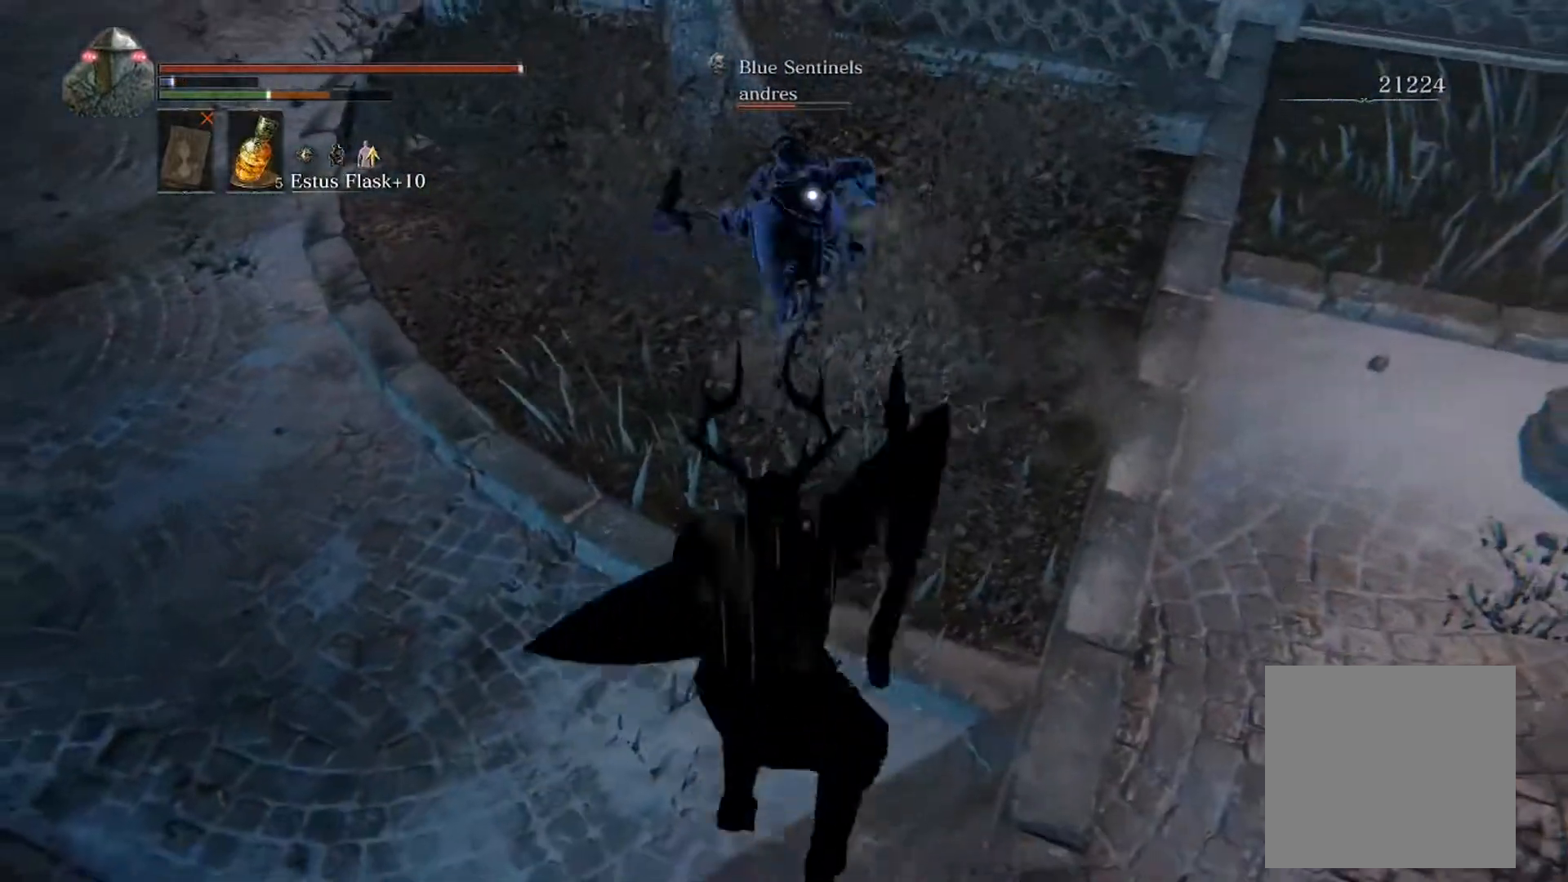
{"buttons": [], "left_stick": "up", "events": [[333, "left_stick", "up-left"], [467, "left_stick", "up"]]}
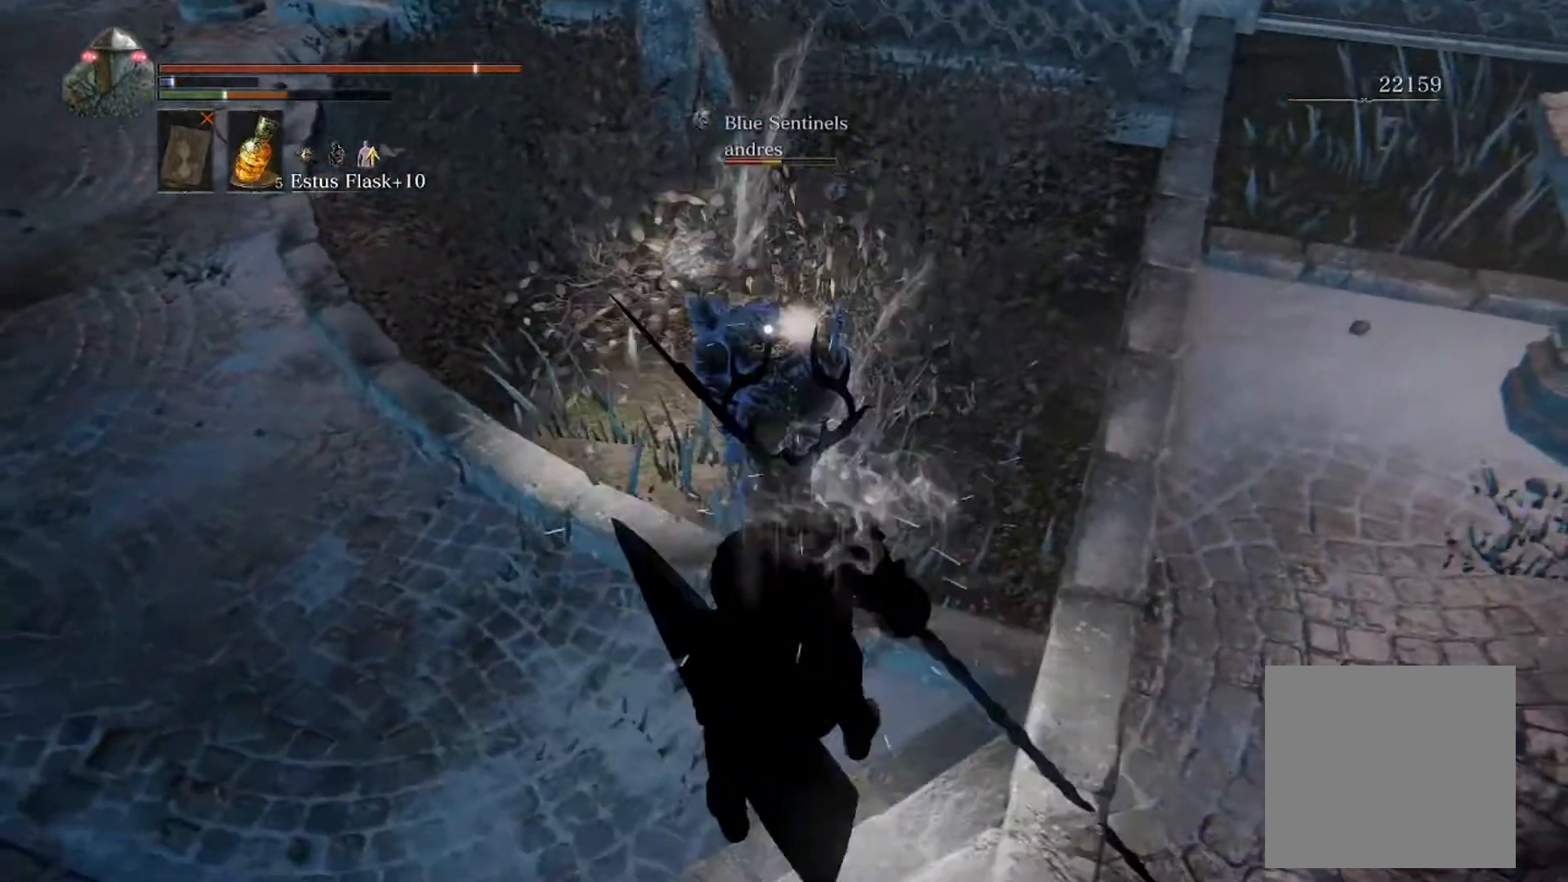
{"buttons": [], "left_stick": "up", "events": []}
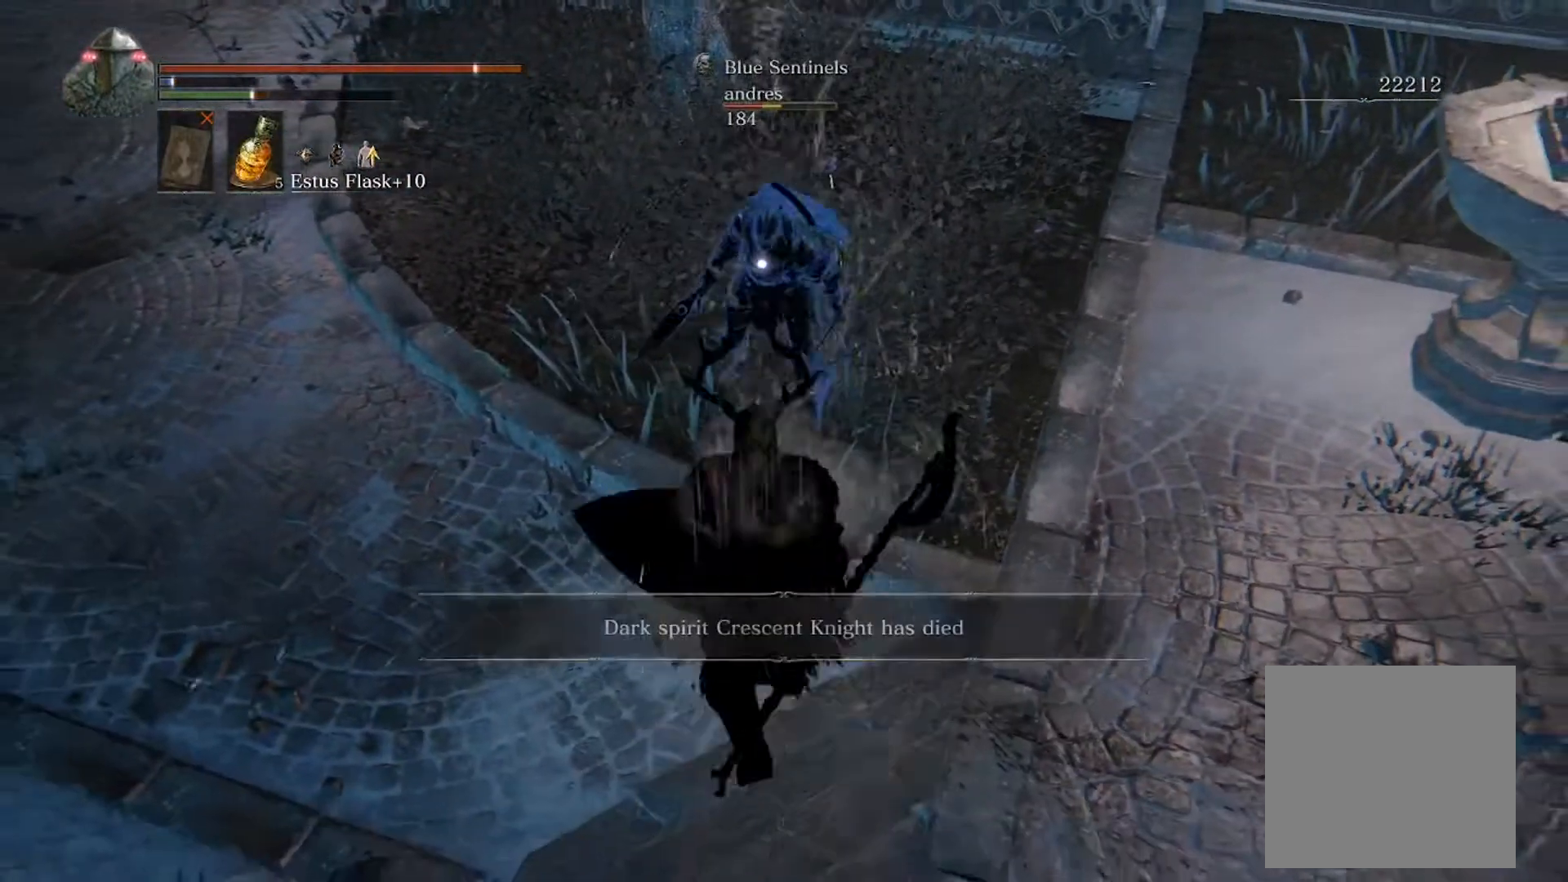
{"buttons": ["L2"], "left_stick": "up", "events": [[167, "L2", "down"]]}
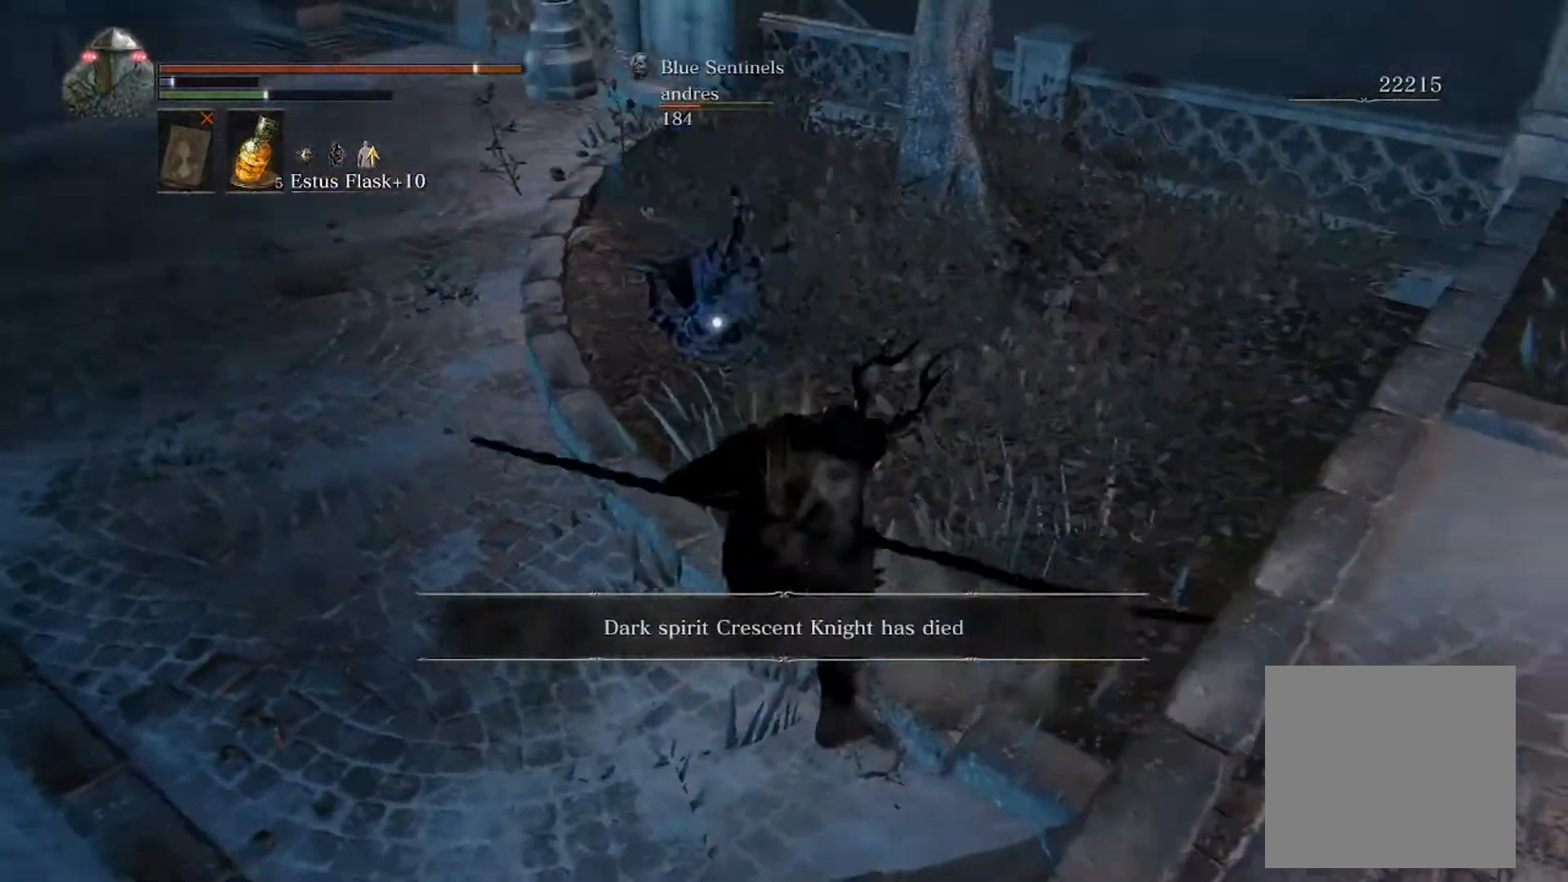
{"buttons": ["R2"], "left_stick": "up", "events": [[133, "L2", "up"], [300, "R2", "down"]]}
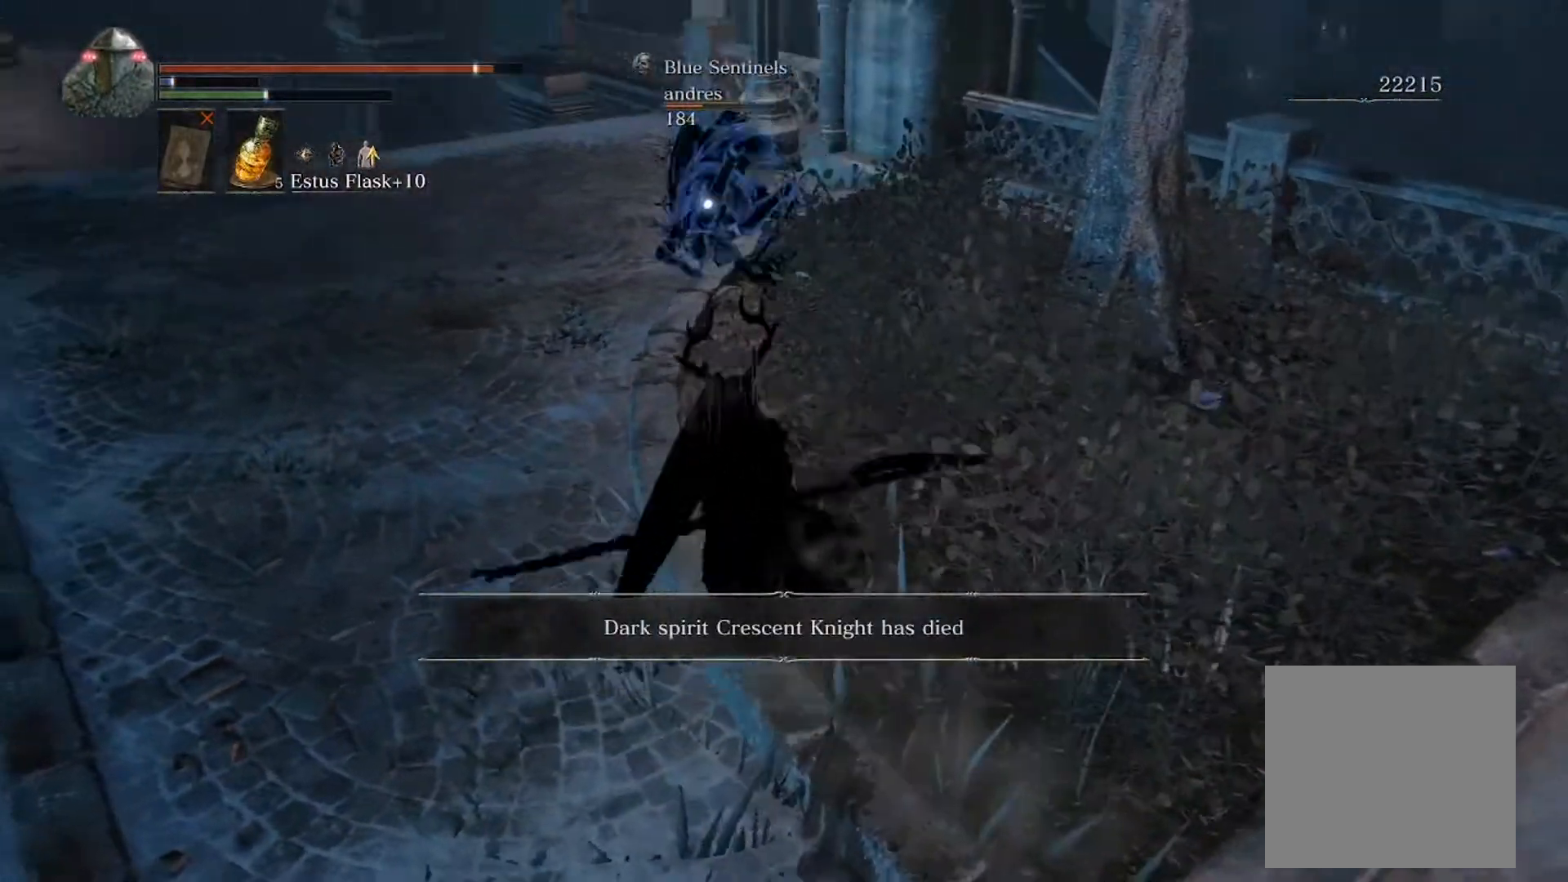
{"buttons": ["R2"], "left_stick": "up-left", "events": [[100, "left_stick", "up-left"]]}
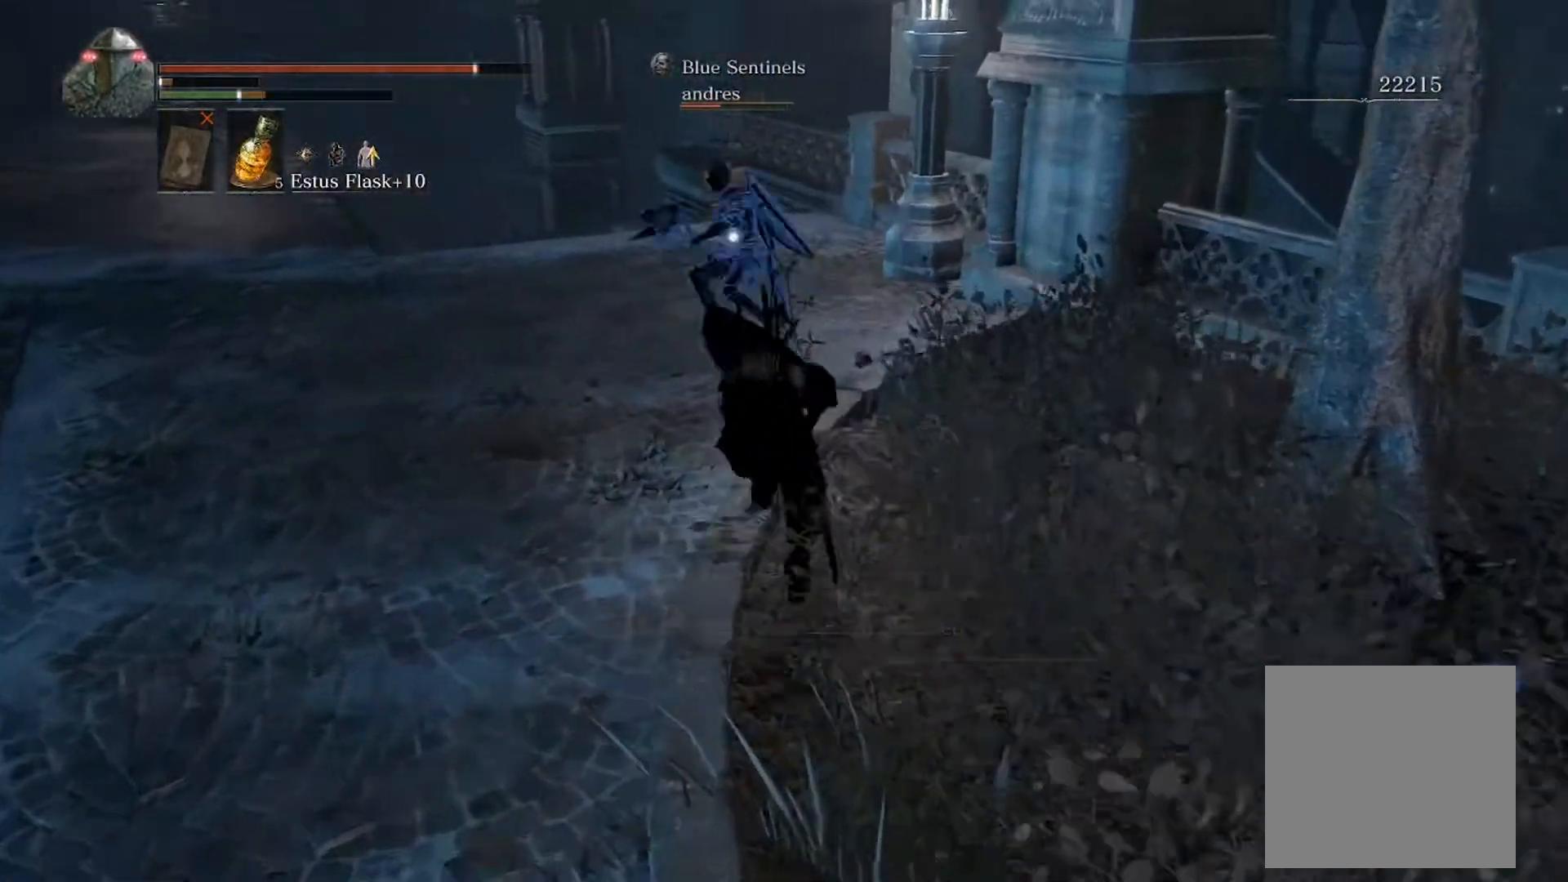
{"buttons": [], "left_stick": "up-left", "events": [[400, "R2", "up"]]}
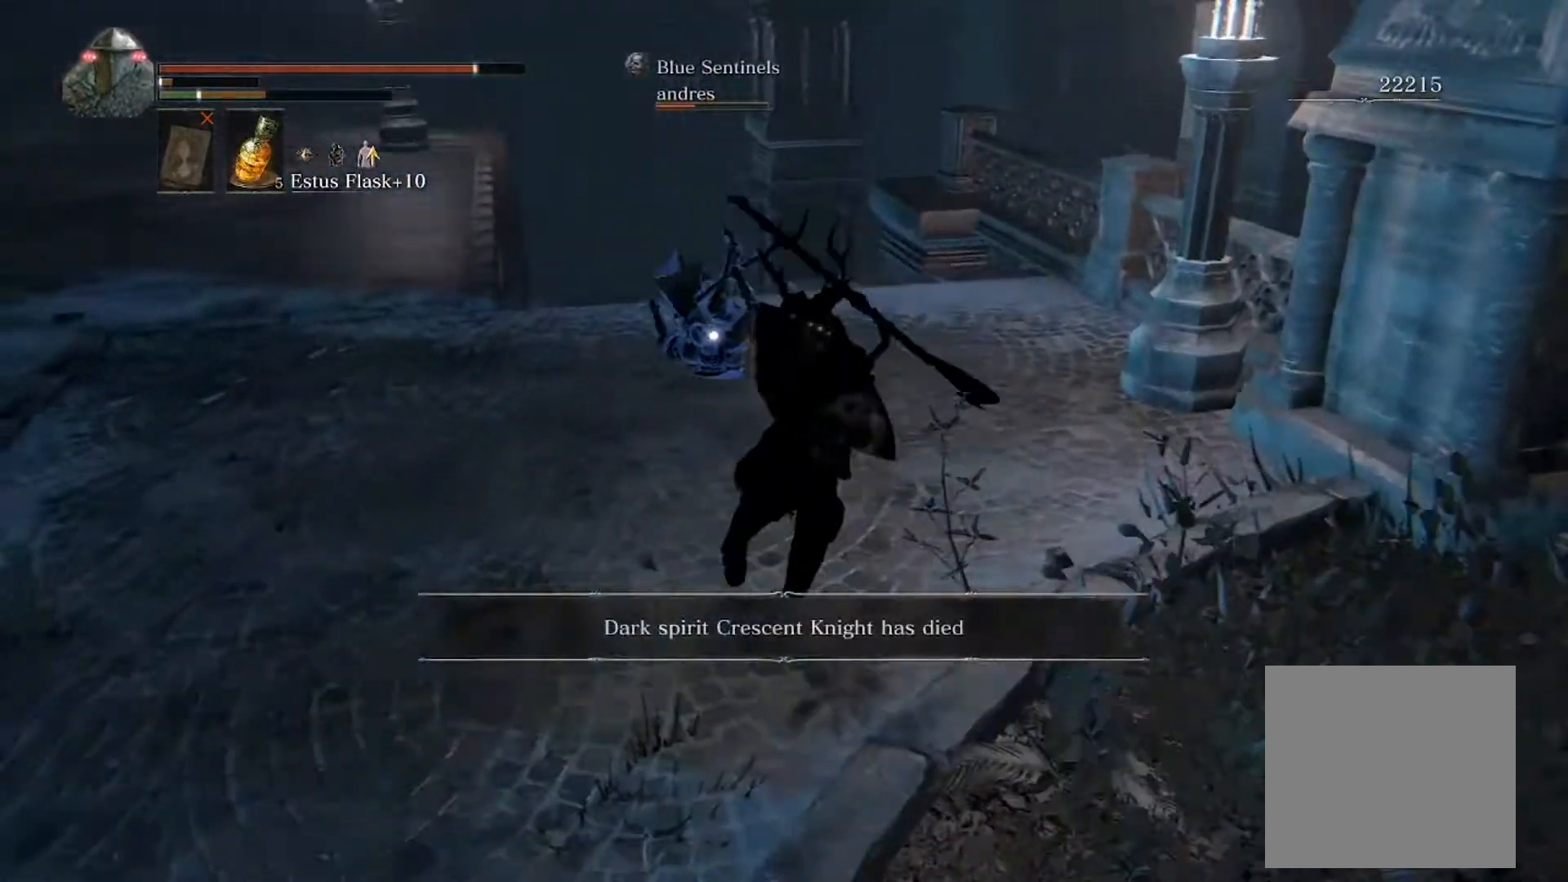
{"buttons": [], "left_stick": "up-left", "events": []}
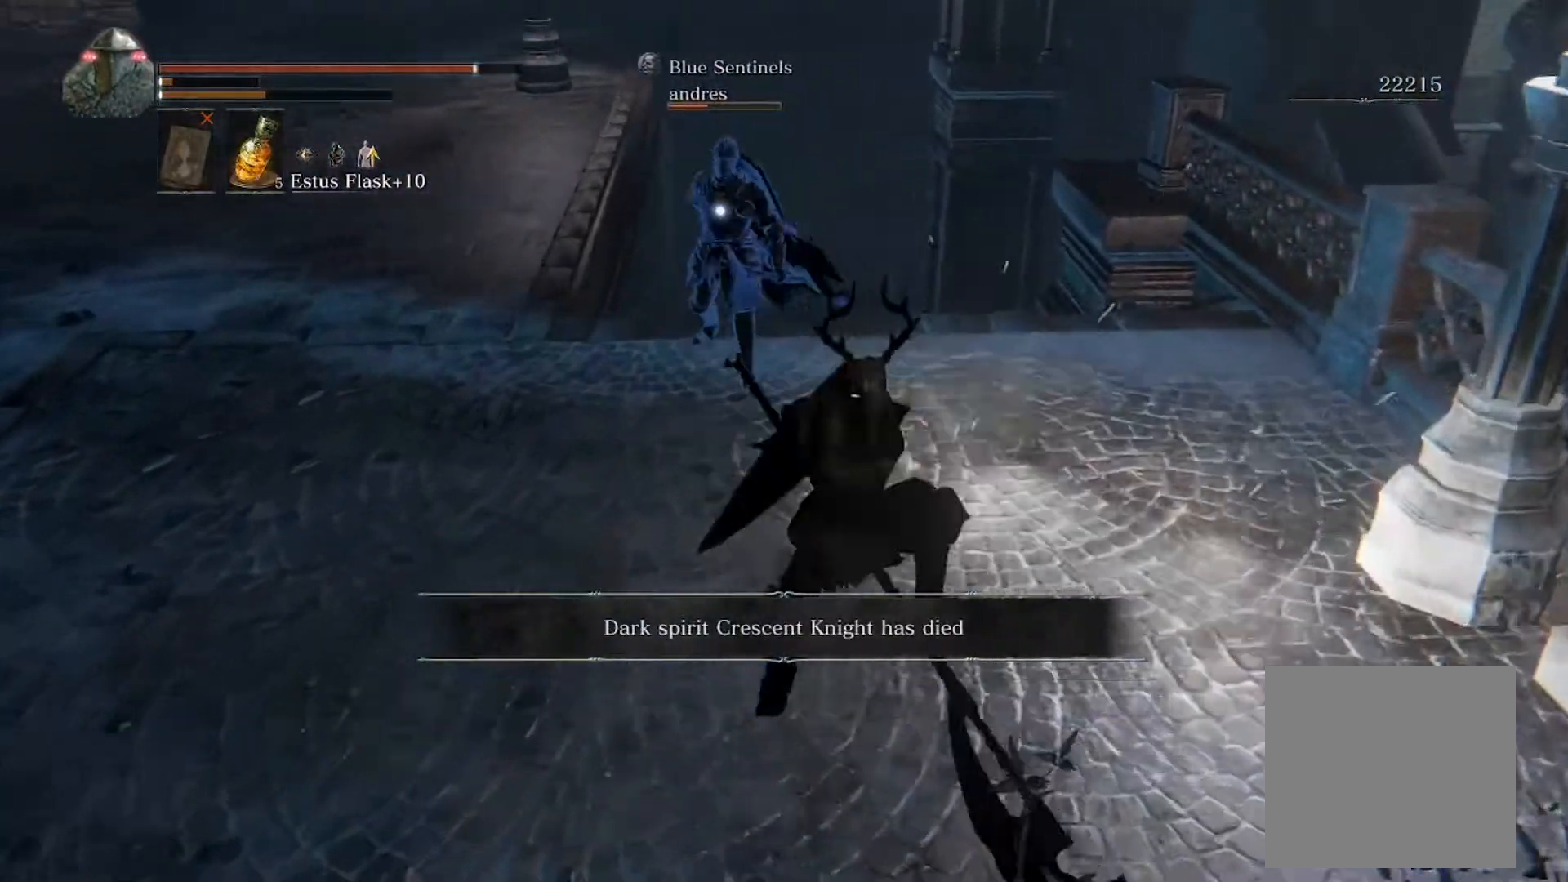
{"buttons": [], "left_stick": "up", "events": [[400, "left_stick", "up"]]}
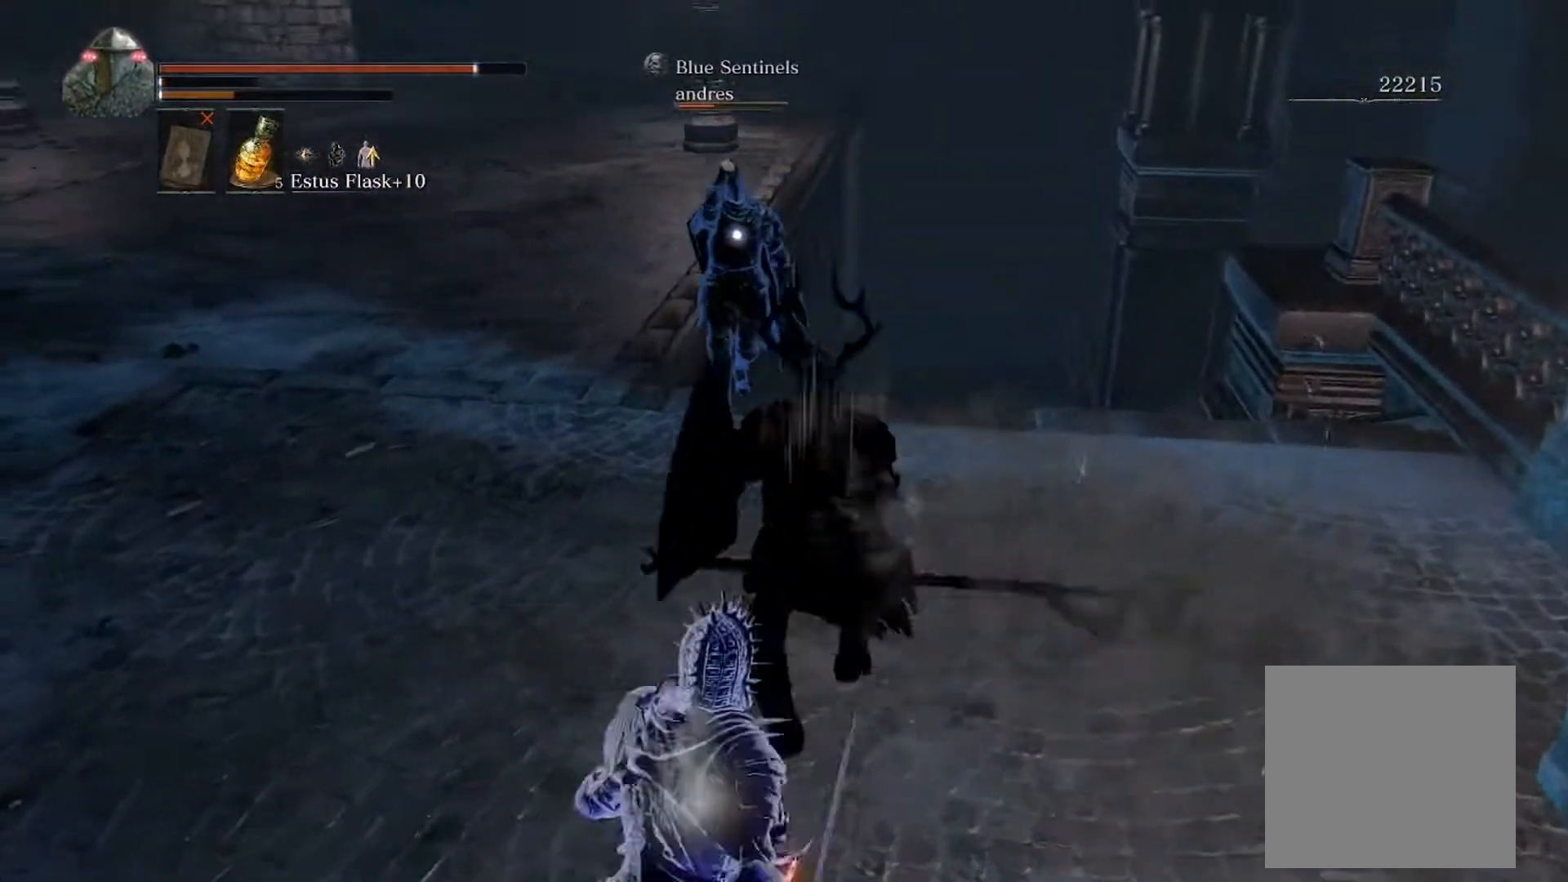
{"buttons": [], "left_stick": "up-left", "events": [[300, "left_stick", "up-left"], [333, "B", "down"], [367, "B", "up"]]}
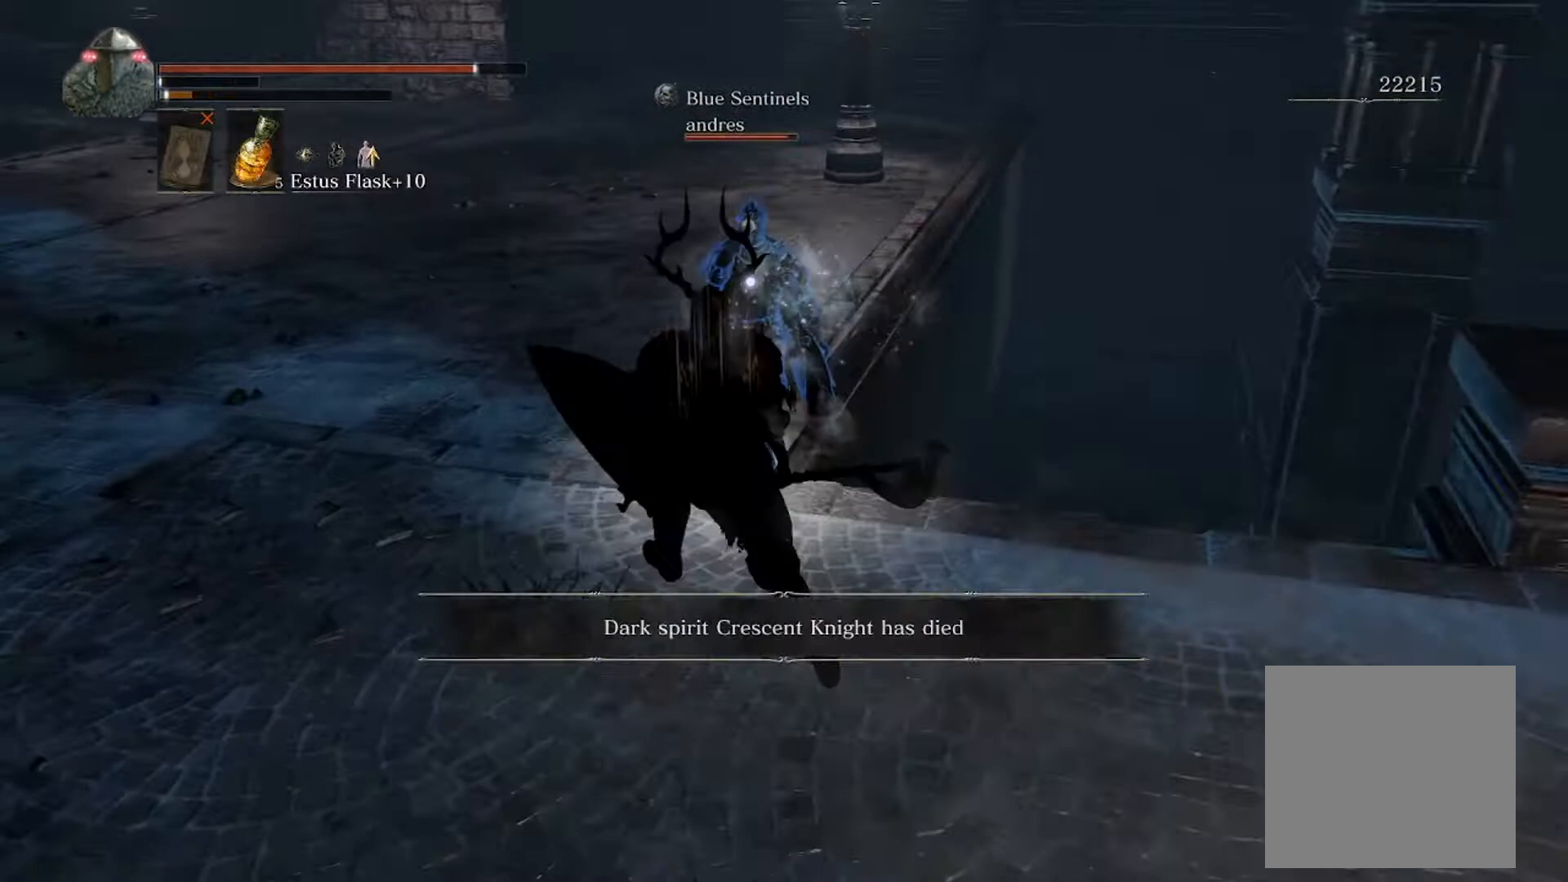
{"buttons": [], "left_stick": "left", "events": [[367, "left_stick", "left"]]}
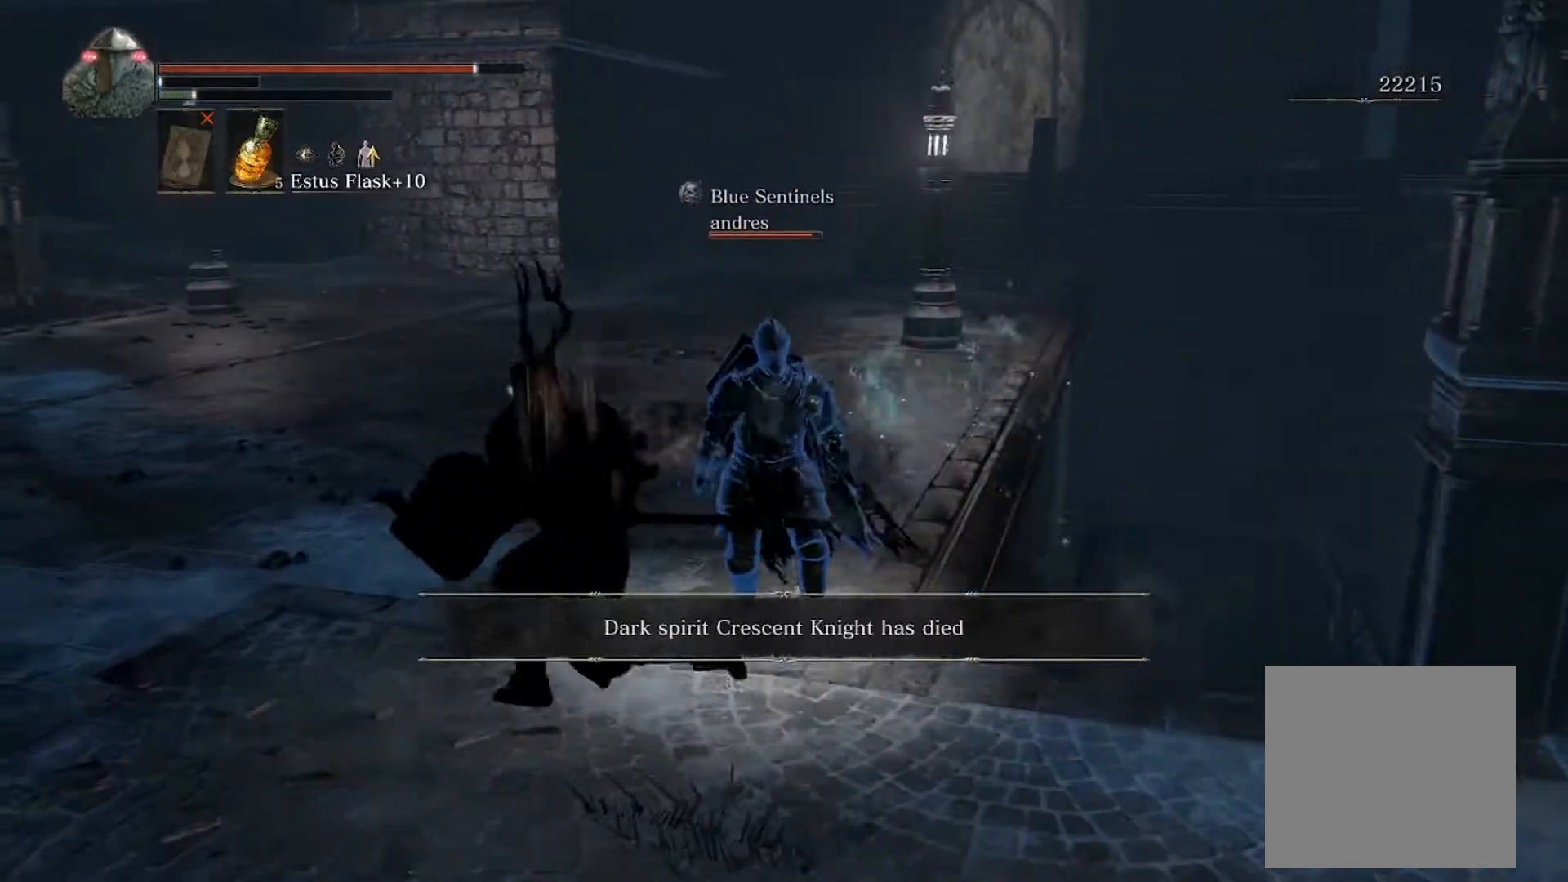
{"buttons": [], "left_stick": "left", "events": [[333, "B", "down"], [433, "B", "up"]]}
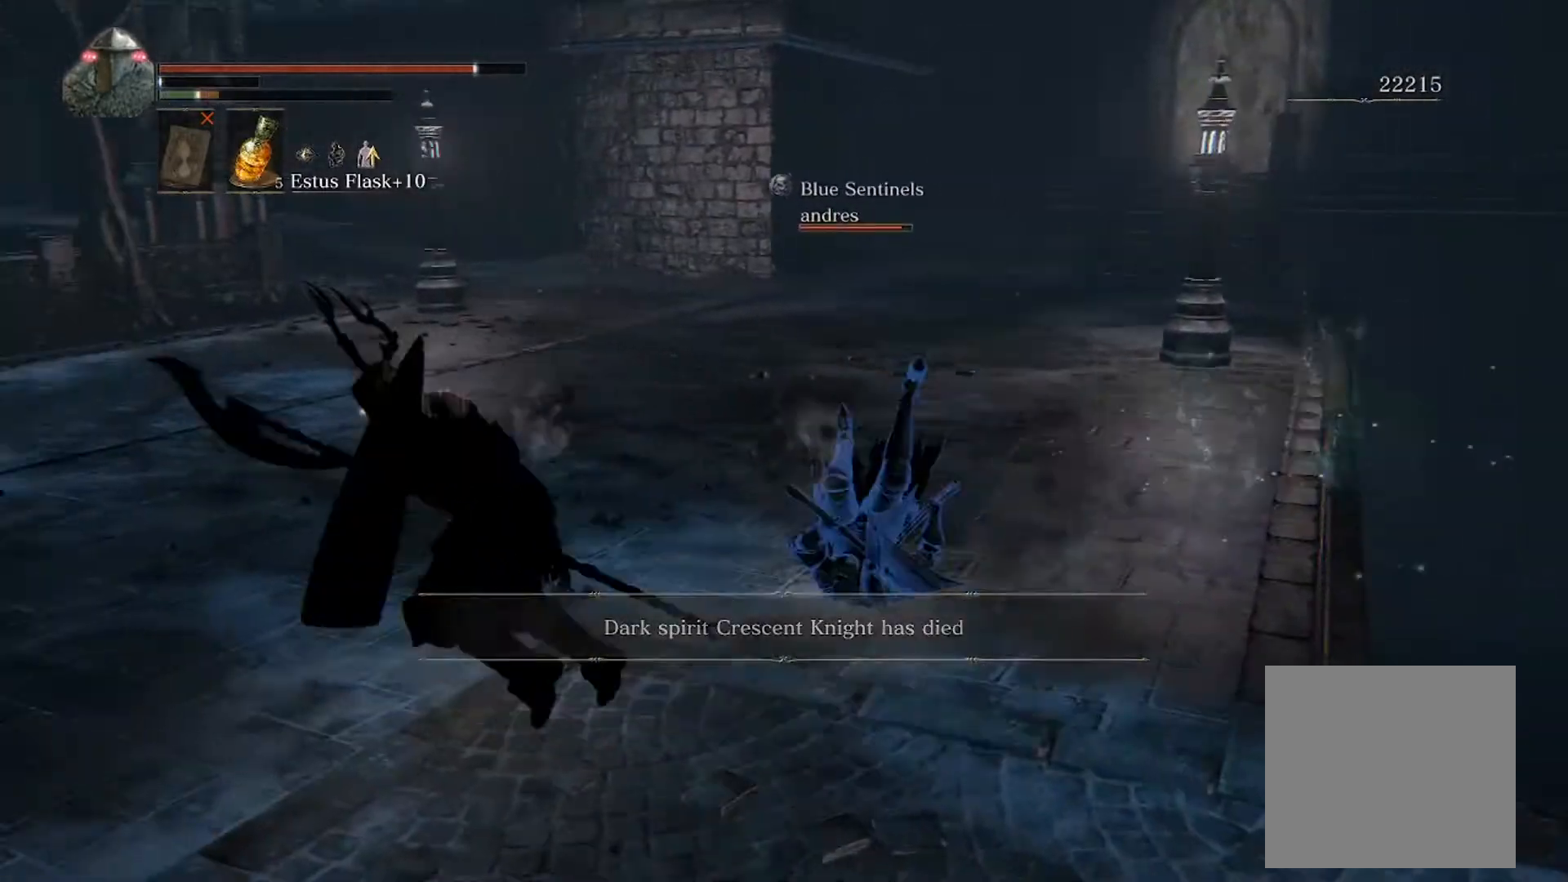
{"buttons": [], "left_stick": "down", "events": [[133, "left_stick", "down-left"], [233, "left_stick", "down"]]}
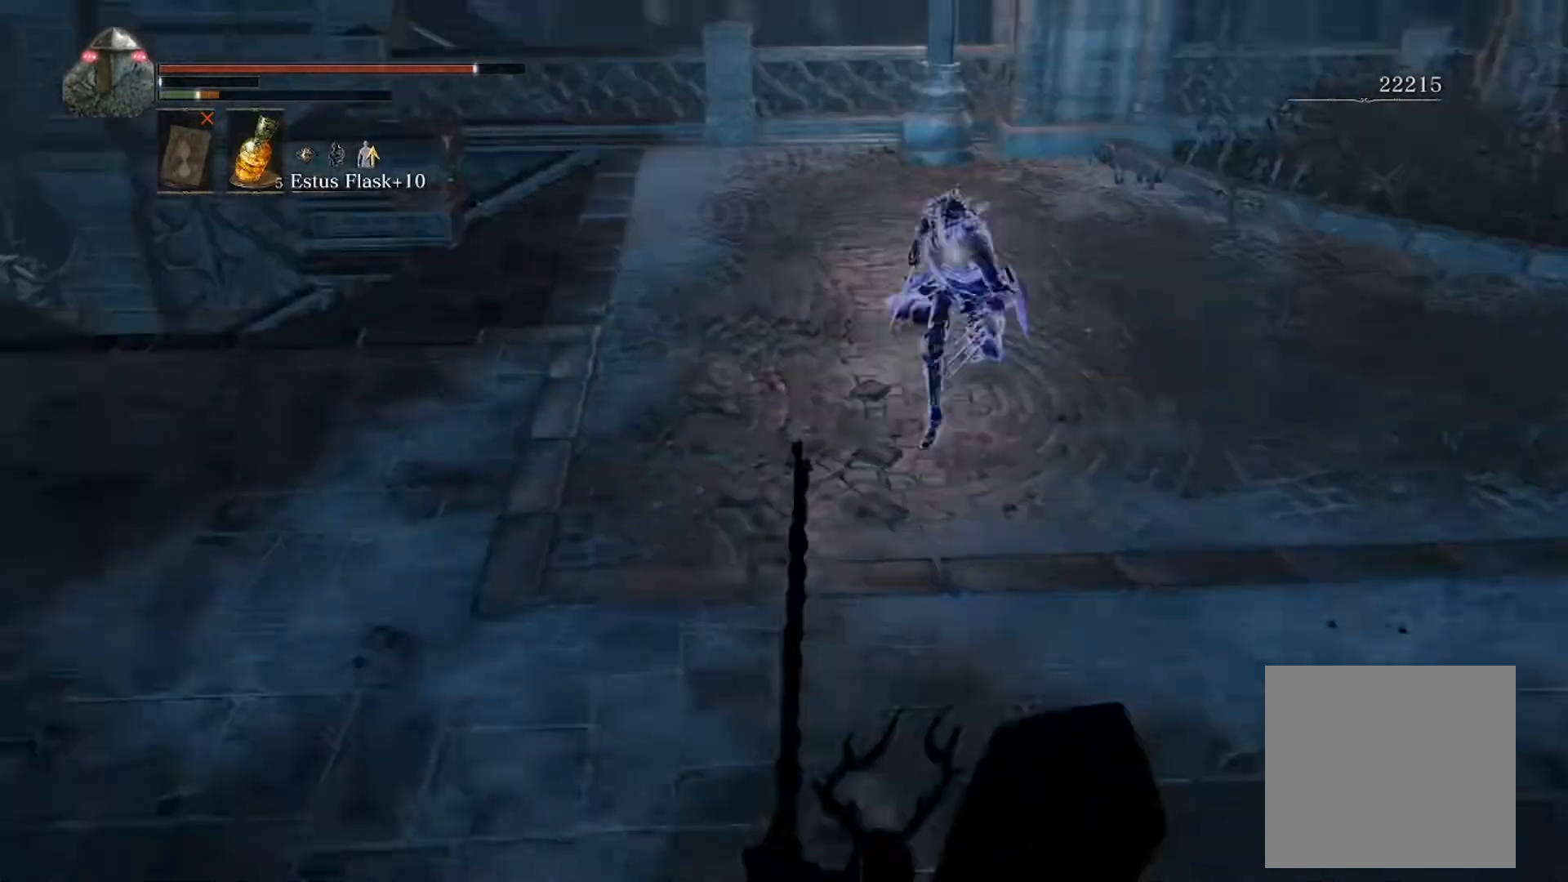
{"buttons": ["B"], "left_stick": "down-right", "events": [[167, "left_stick", "down-right"], [500, "B", "down"]]}
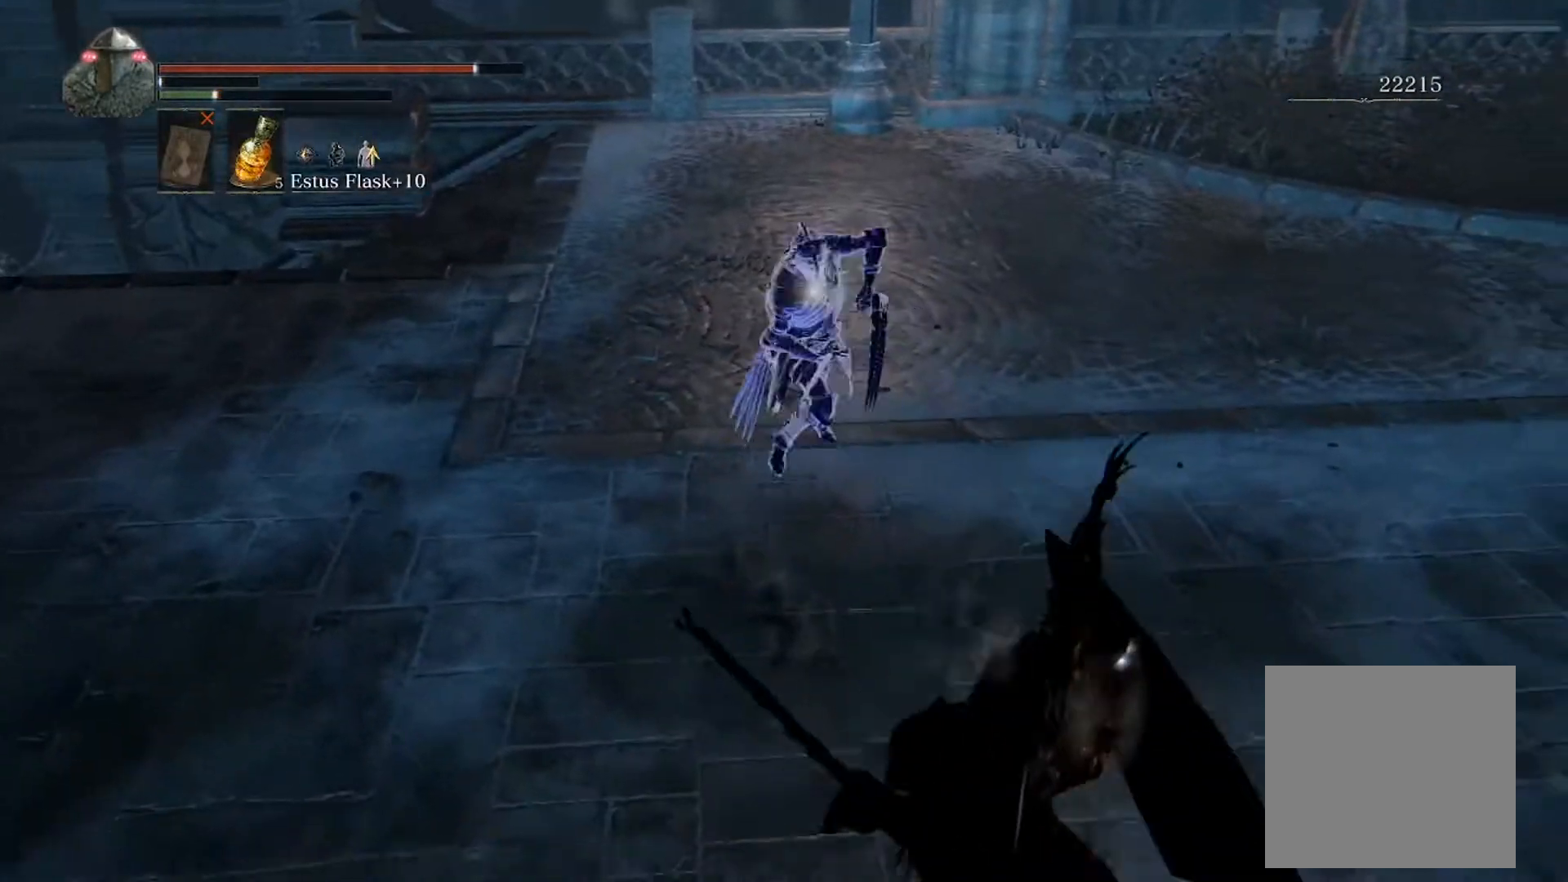
{"buttons": [], "left_stick": "right", "events": [[33, "left_stick", "right"], [67, "B", "up"]]}
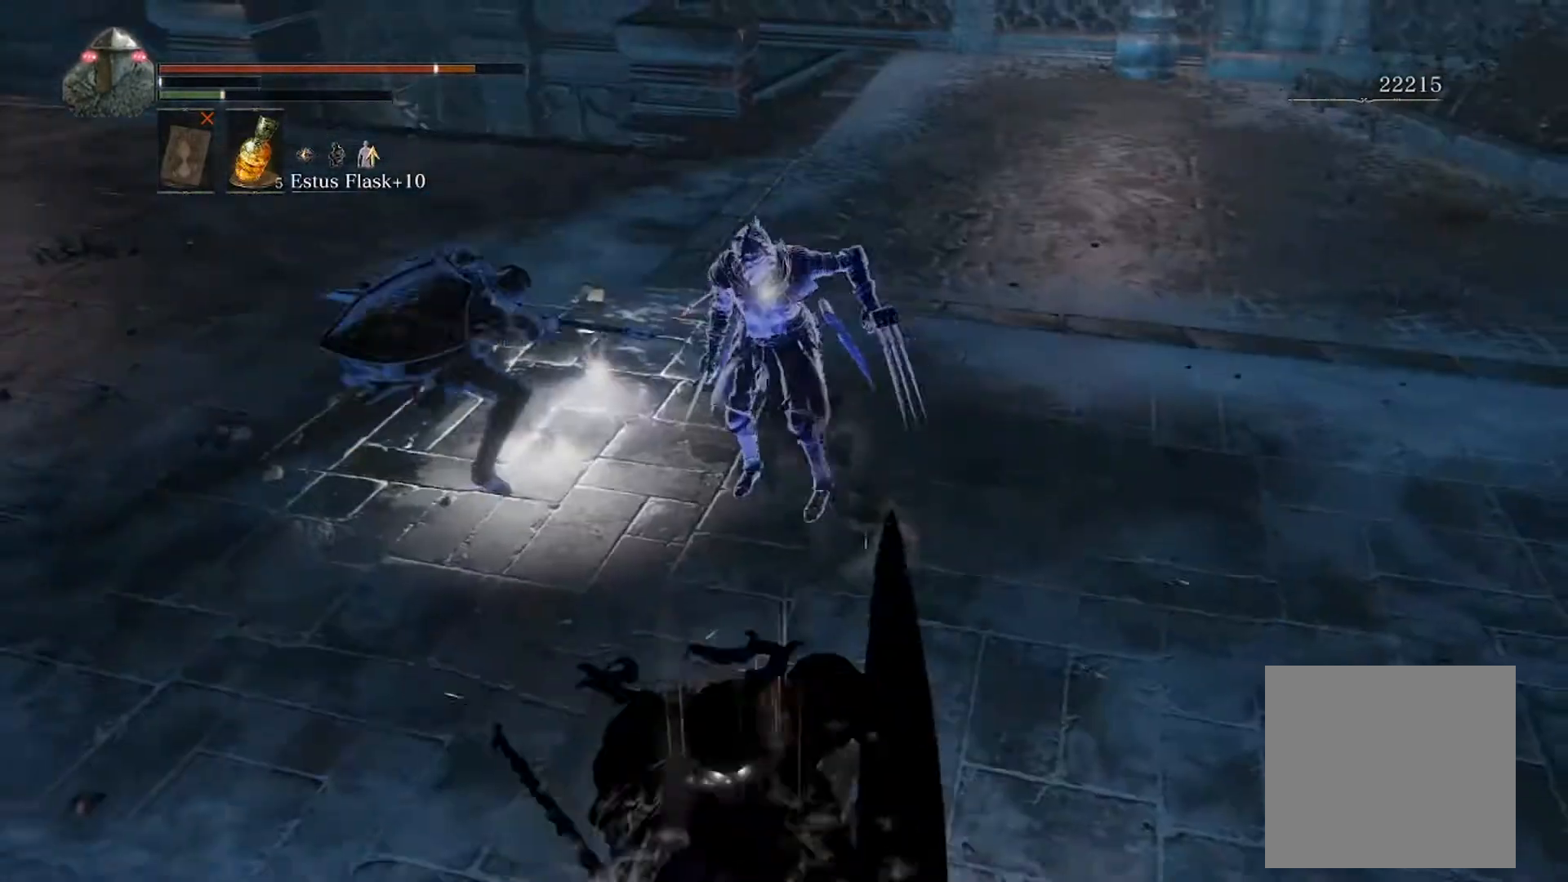
{"buttons": [], "left_stick": "right", "events": [[433, "B", "down"], [500, "B", "up"]]}
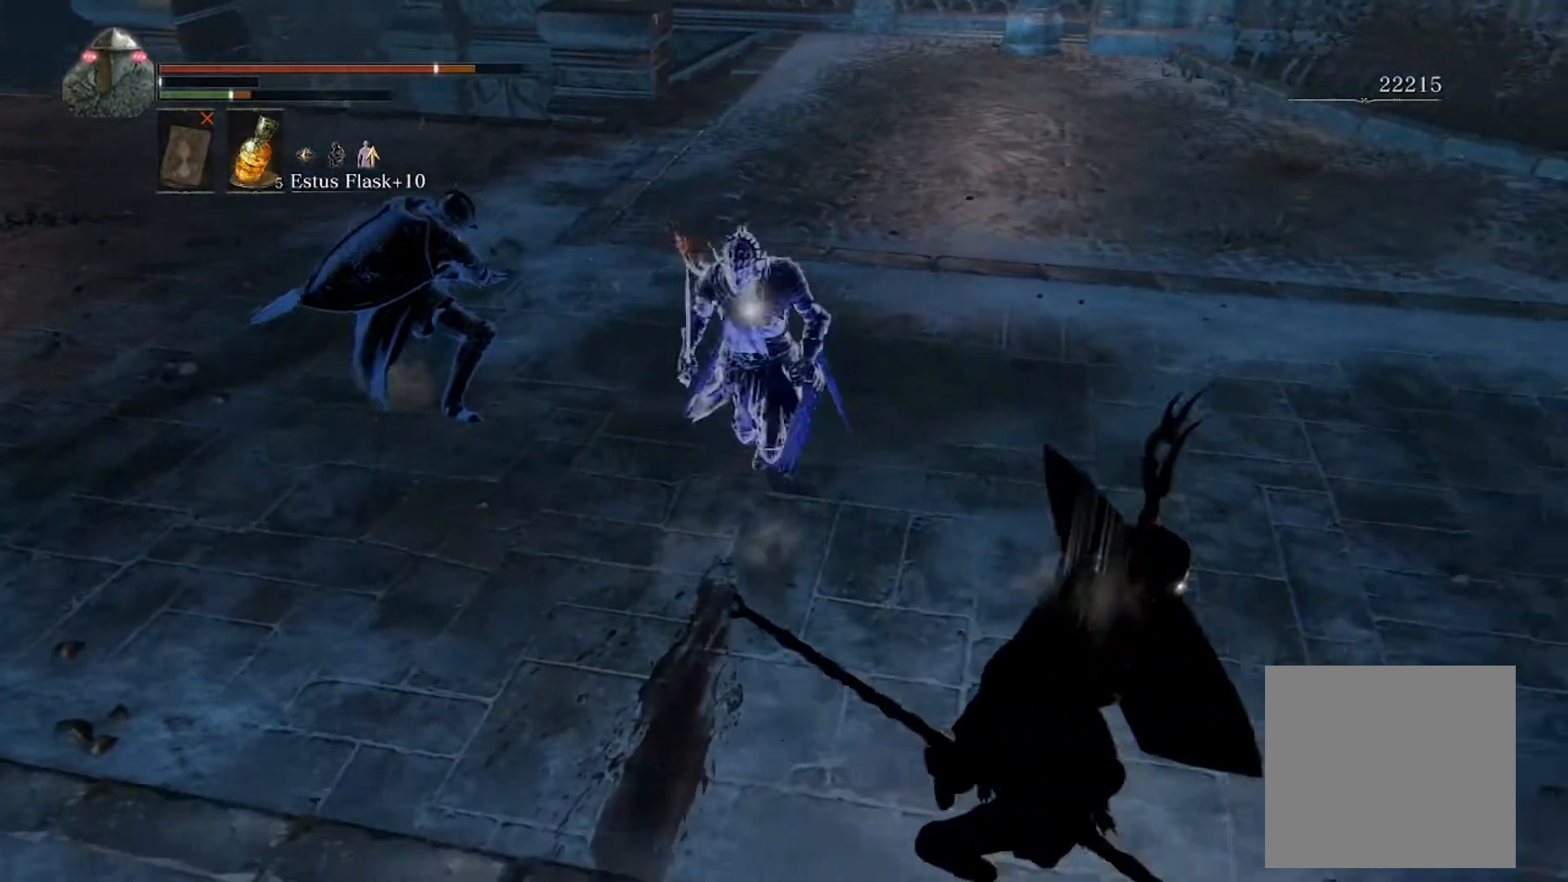
{"buttons": [], "left_stick": "right", "events": []}
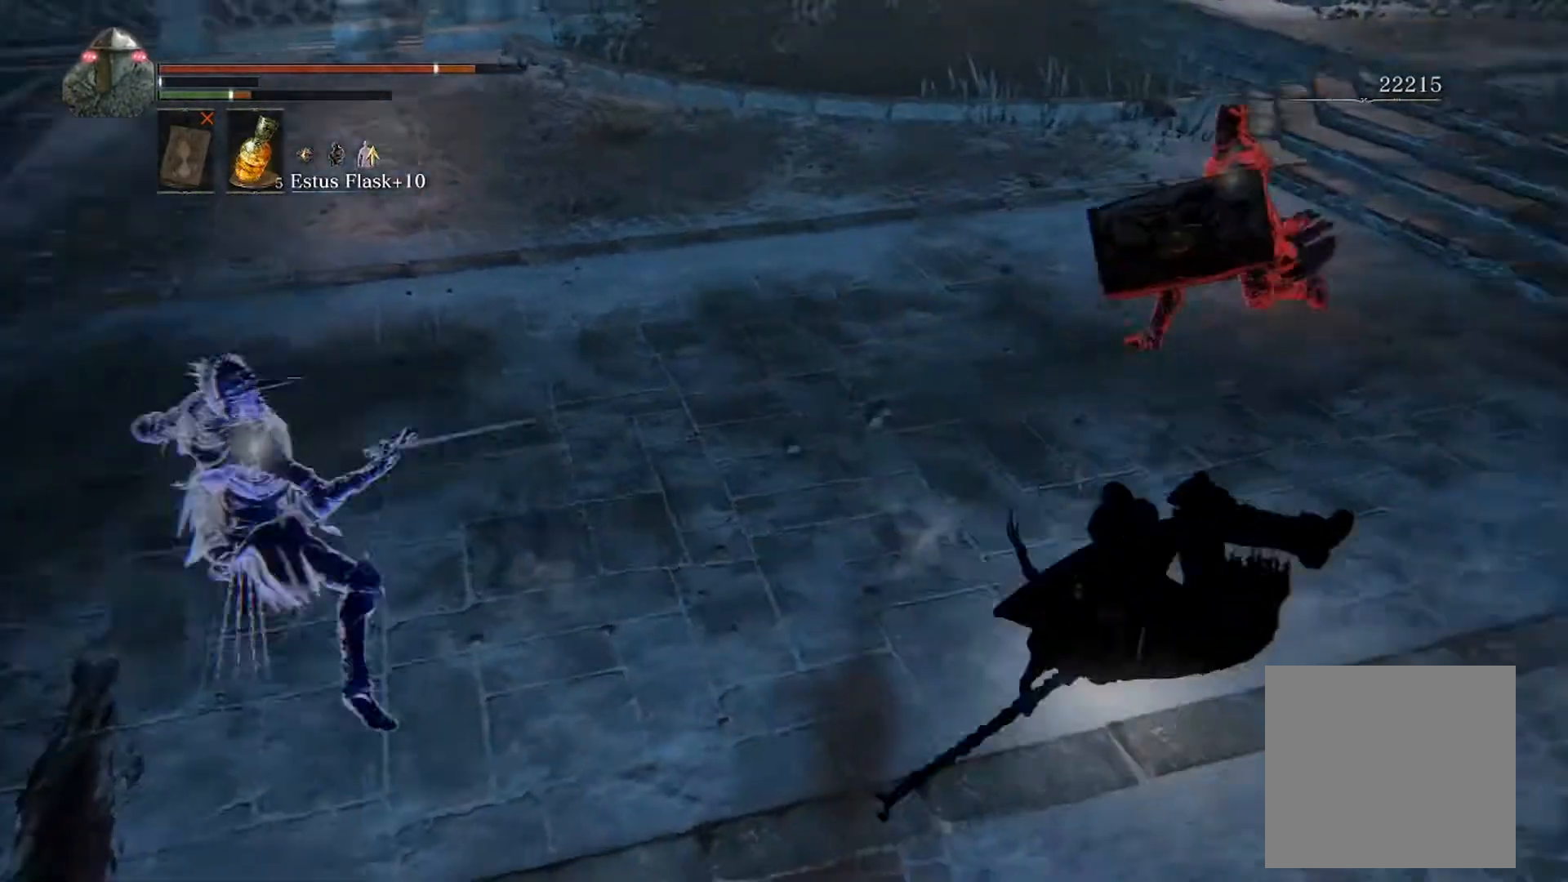
{"buttons": ["B"], "left_stick": "up-right", "events": [[300, "B", "down"], [367, "left_stick", "up-right"]]}
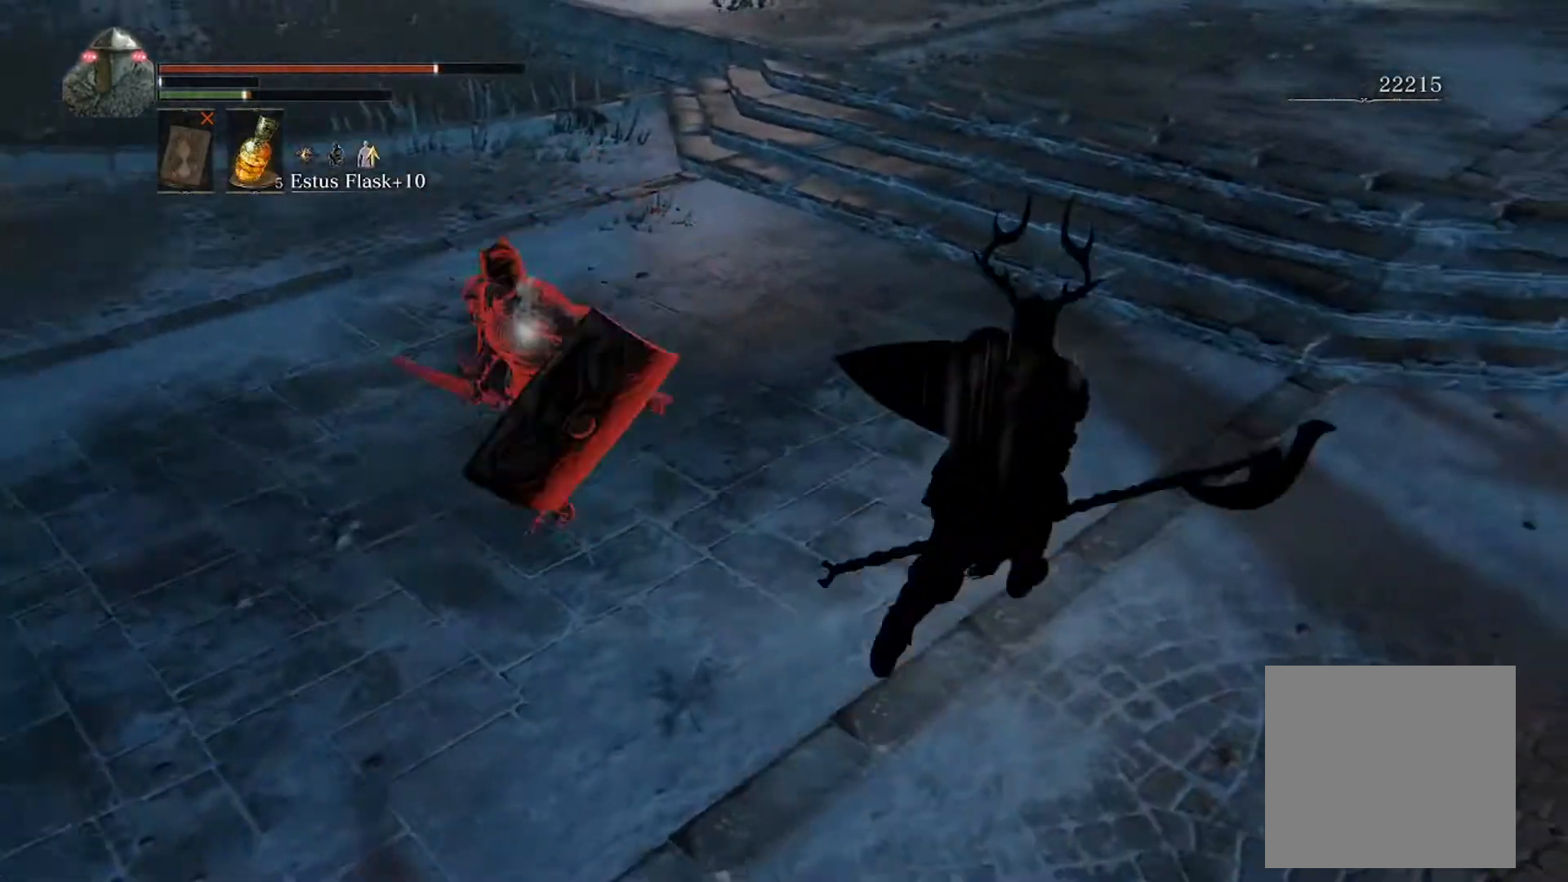
{"buttons": ["B", "START"], "left_stick": "up", "events": [[300, "left_stick", "up"], [467, "START", "down"]]}
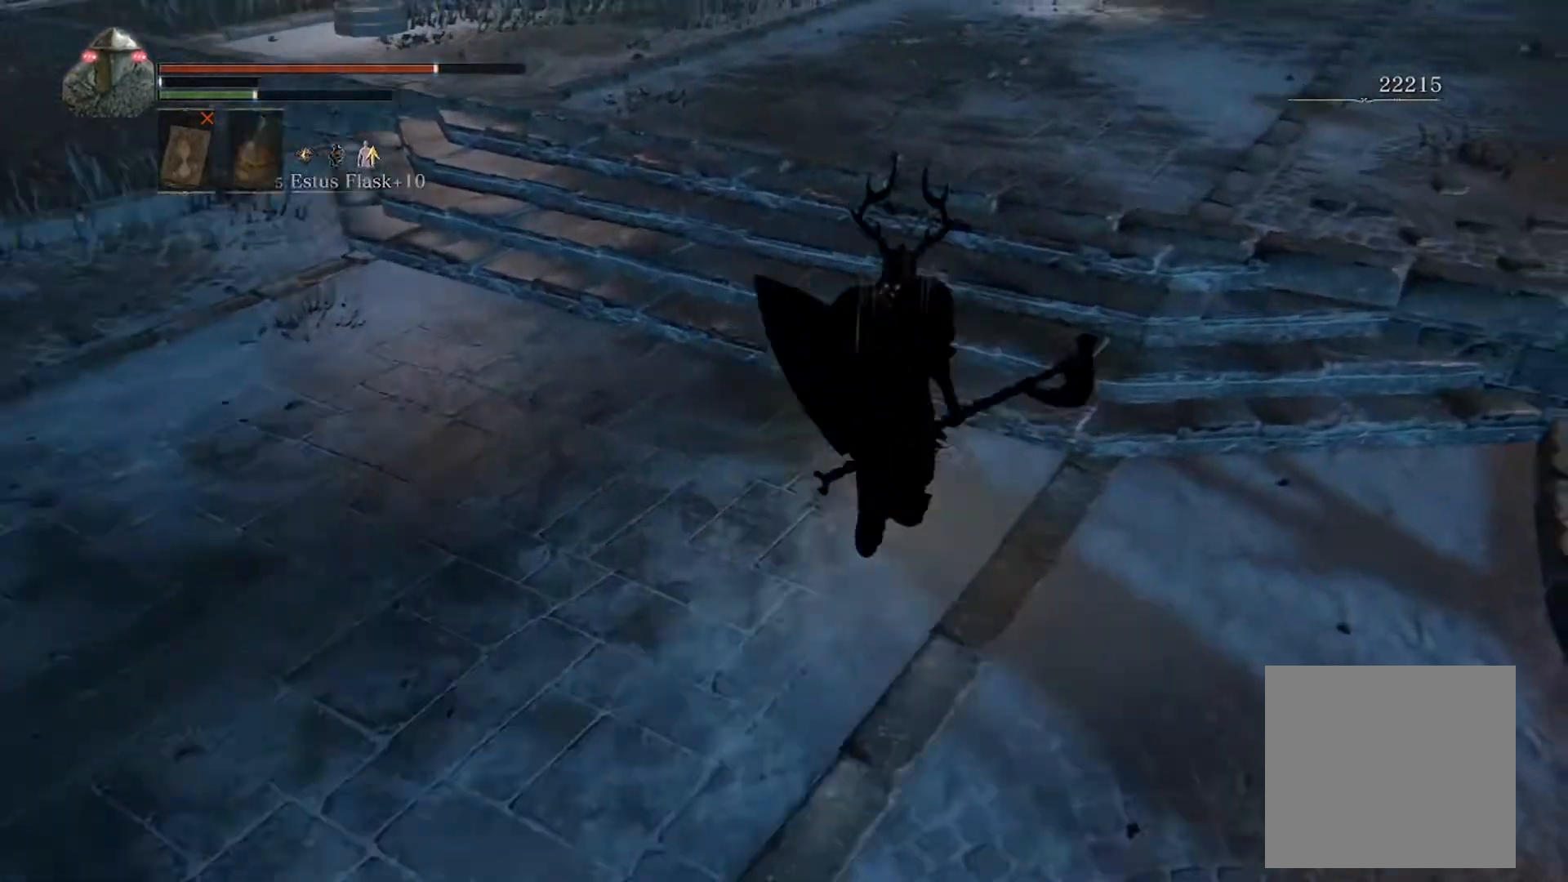
{"buttons": ["B", "L2"], "left_stick": "up", "events": [[67, "START", "up"], [233, "A", "down"], [267, "A", "up"], [333, "A", "down"], [433, "A", "up"], [467, "L2", "down"]]}
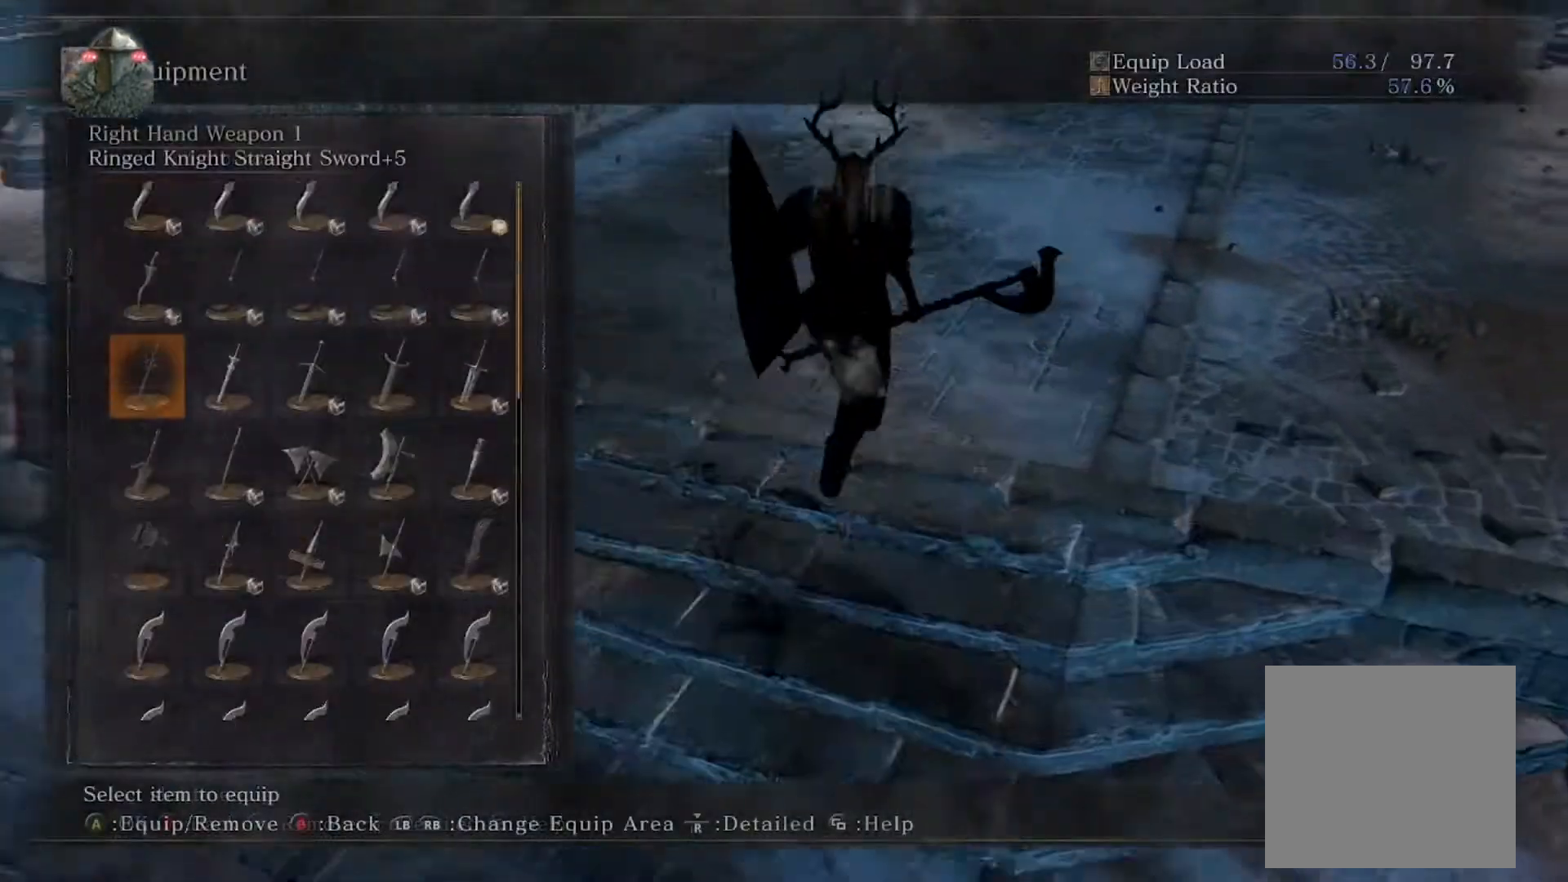
{"buttons": ["B"], "left_stick": "up", "events": [[100, "L2", "up"], [400, "A", "down"], [467, "A", "up"]]}
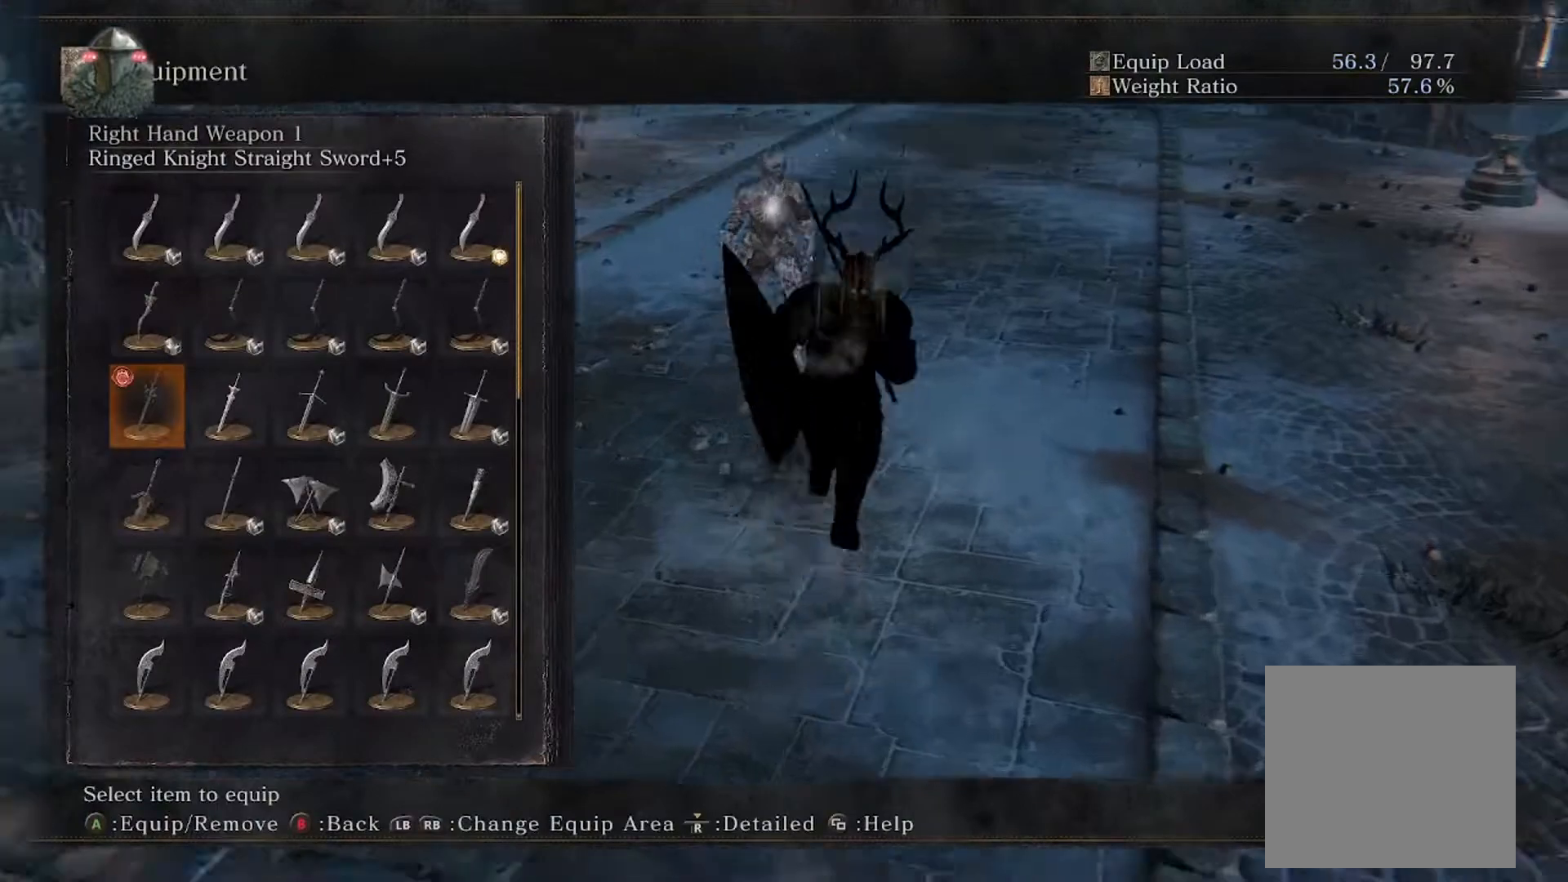
{"buttons": ["B"], "left_stick": "up", "events": [[100, "START", "down"], [233, "START", "up"]]}
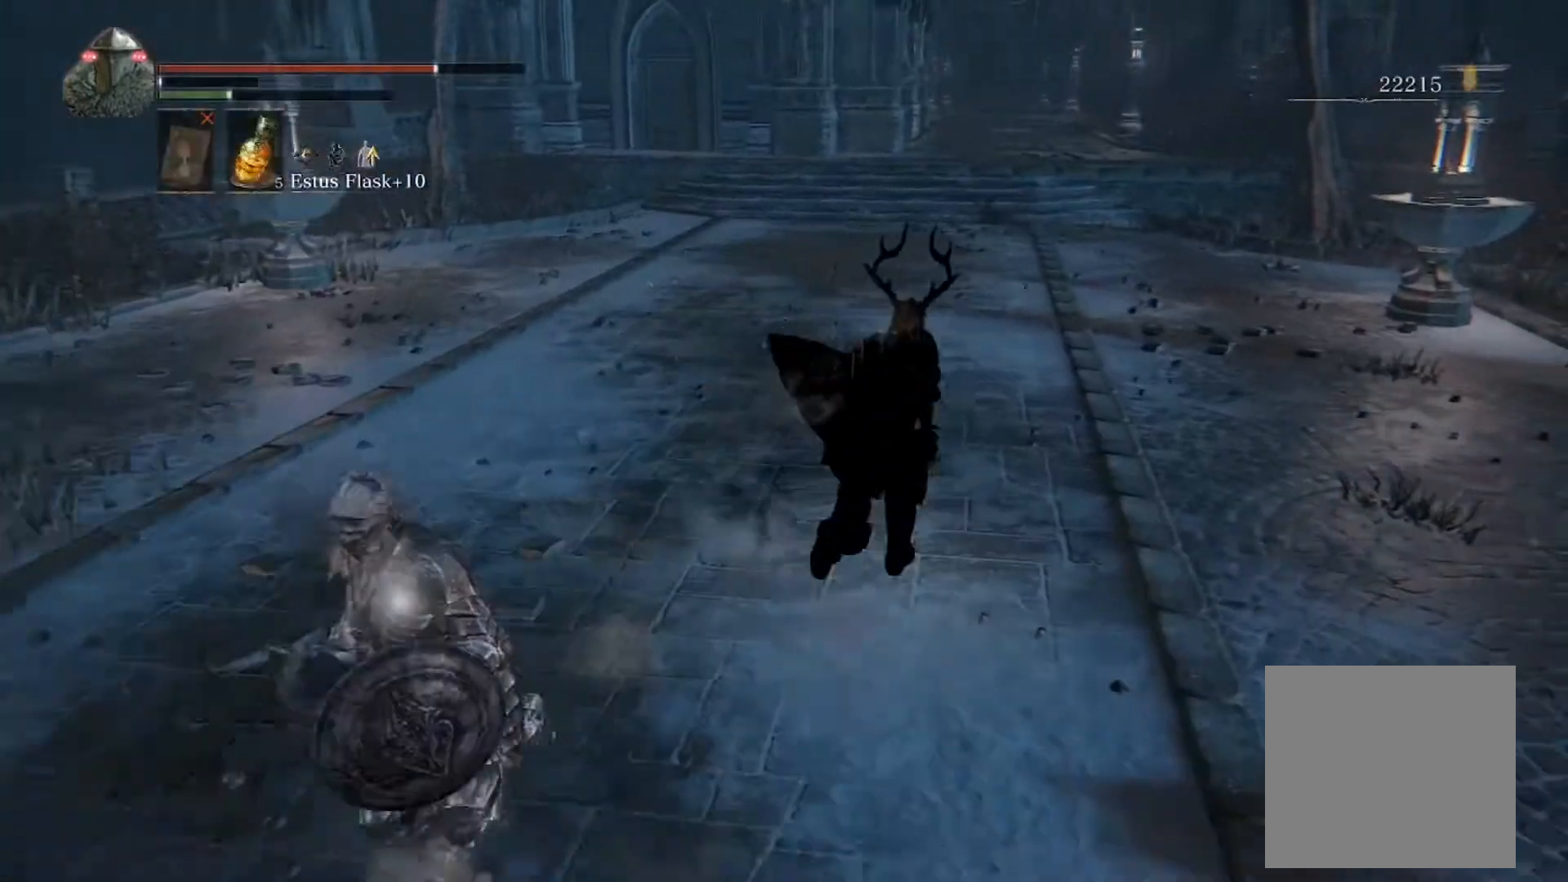
{"buttons": ["B", "DPAD_DOWN"], "left_stick": "up", "events": [[267, "START", "down"], [367, "START", "up"], [500, "DPAD_DOWN", "down"]]}
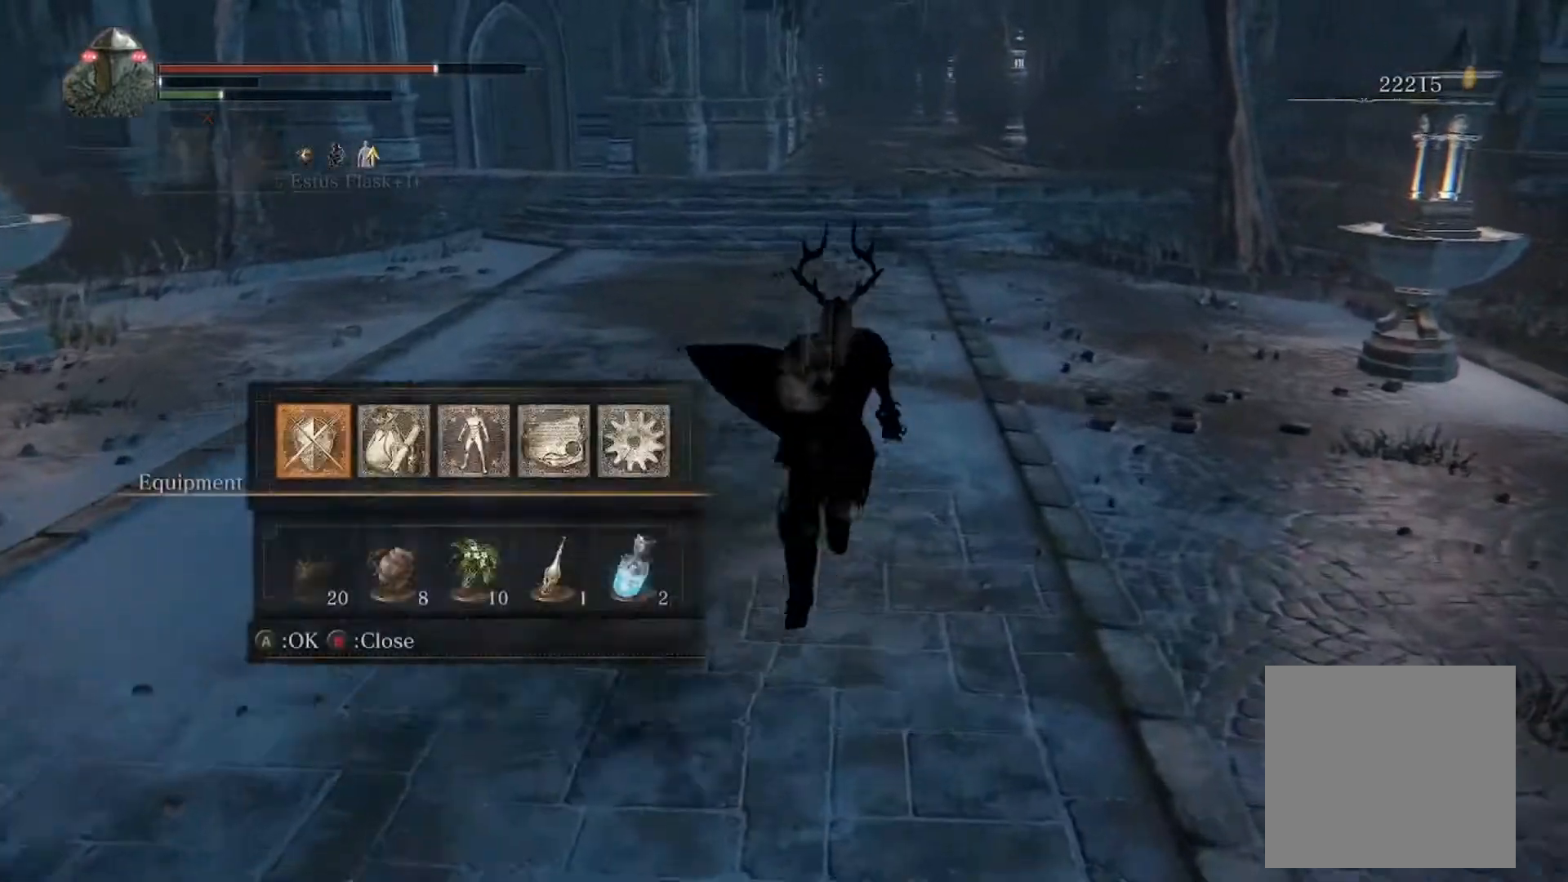
{"buttons": ["A", "B"], "left_stick": "up", "events": [[133, "DPAD_DOWN", "up"], [133, "DPAD_LEFT", "down"], [267, "DPAD_LEFT", "up"], [467, "A", "down"]]}
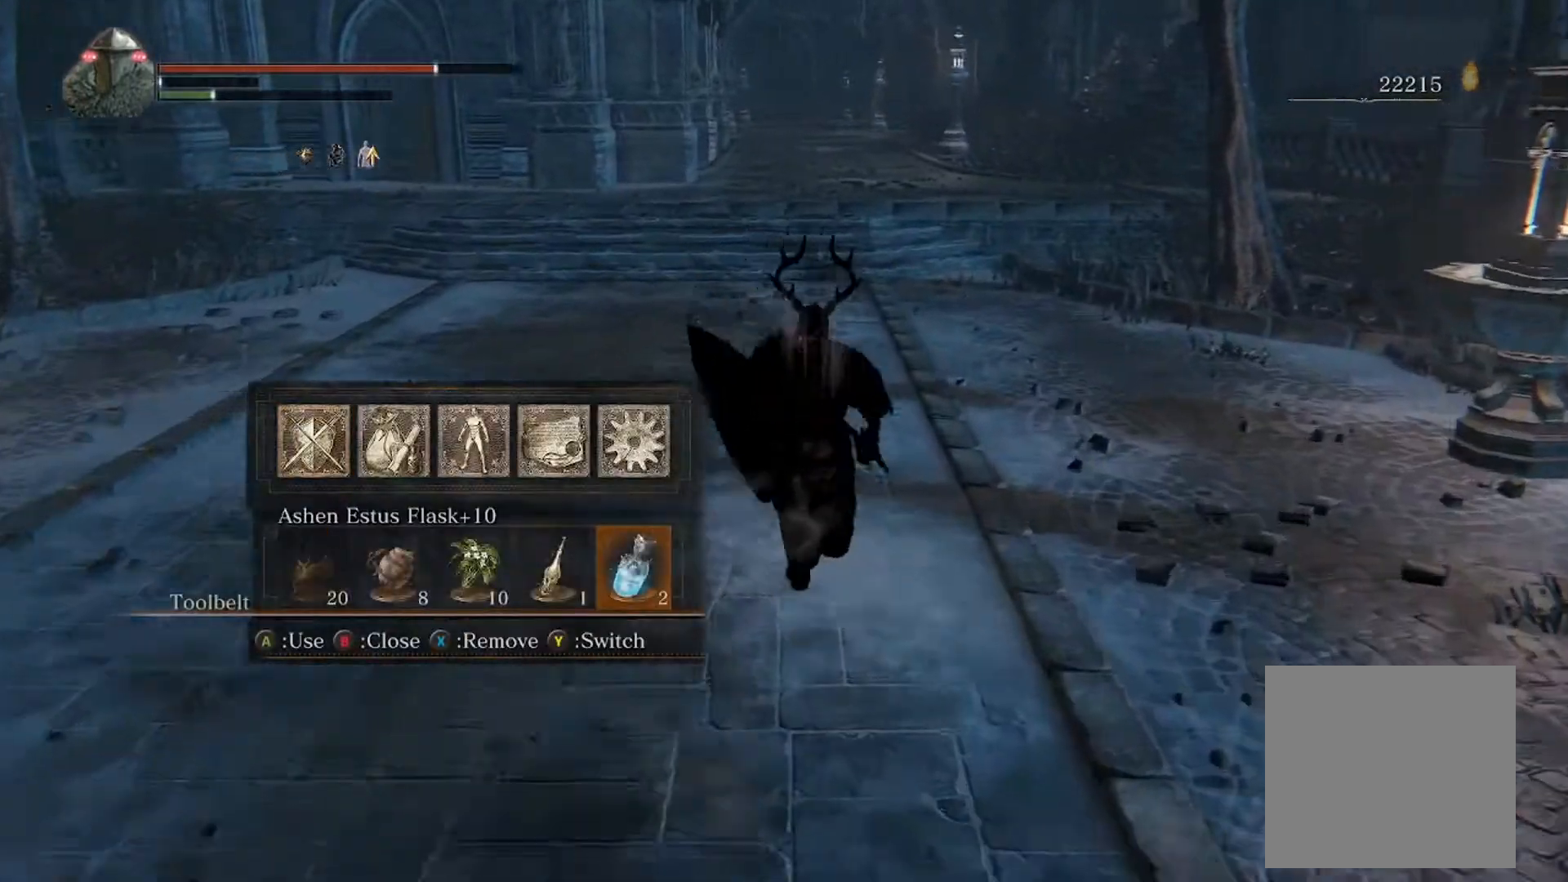
{"buttons": ["B"], "left_stick": "down-left", "events": [[33, "A", "up"], [200, "left_stick", "up-left"], [400, "left_stick", "down-left"]]}
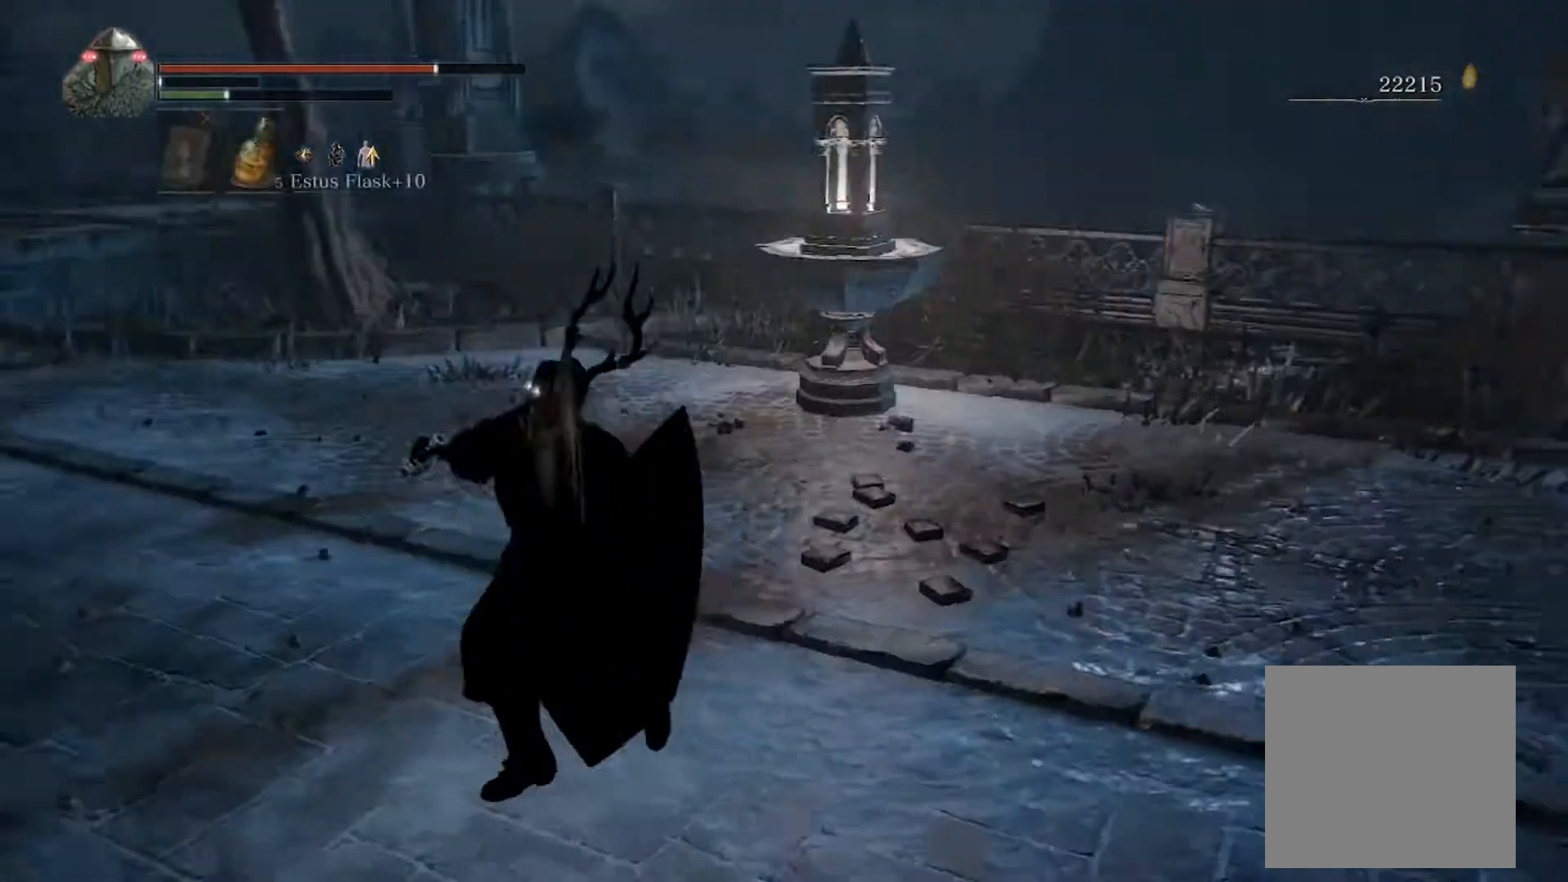
{"buttons": ["B"], "left_stick": "down", "events": [[133, "left_stick", "down"]]}
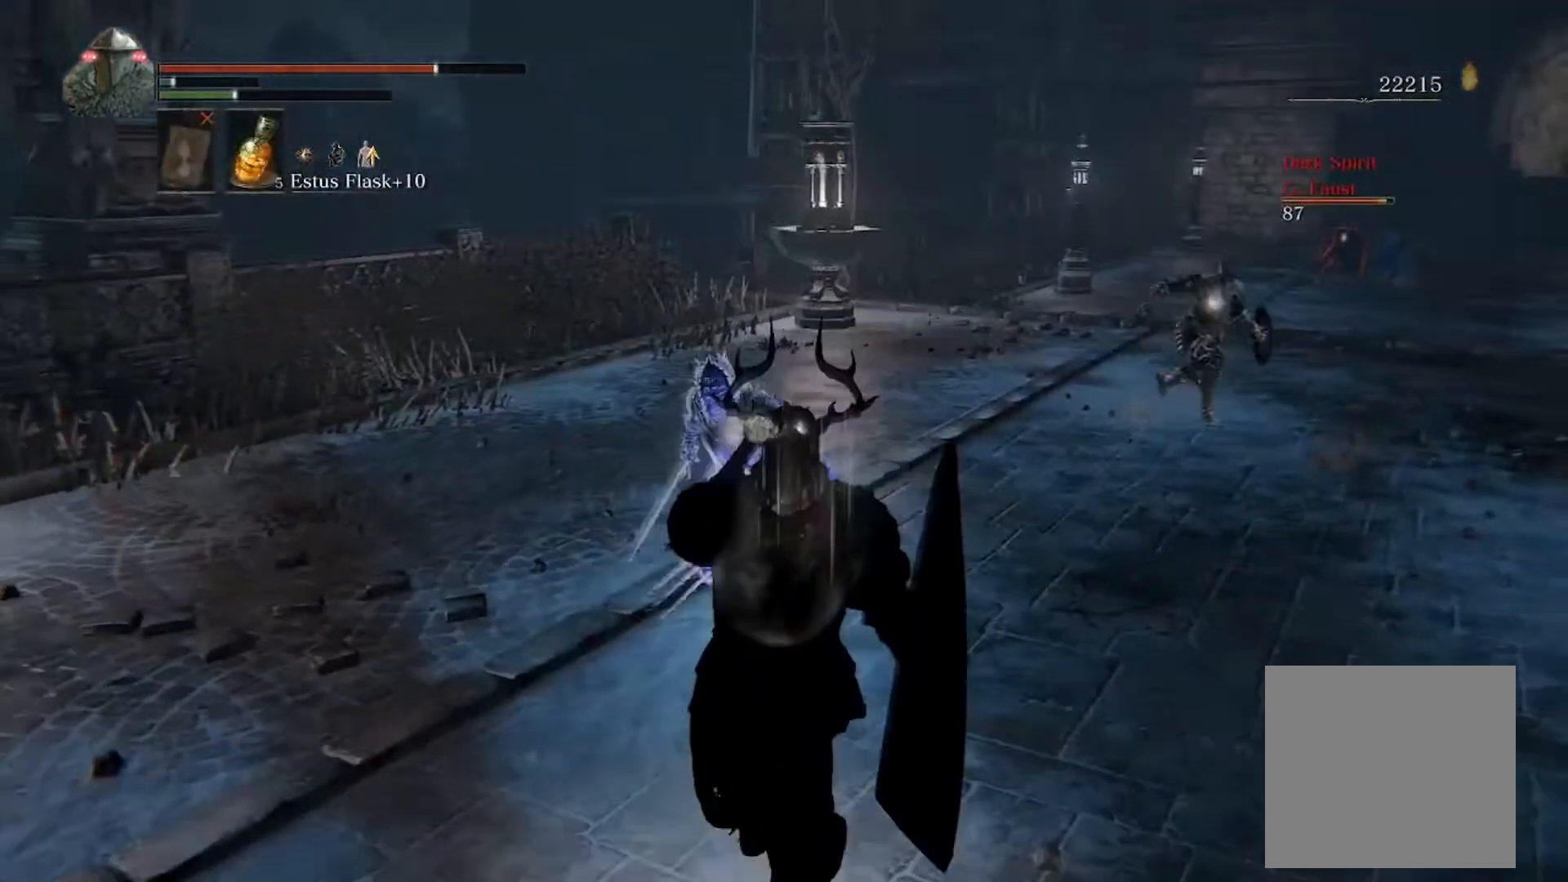
{"buttons": ["B"], "left_stick": "down", "events": [[267, "B", "up"], [467, "B", "down"]]}